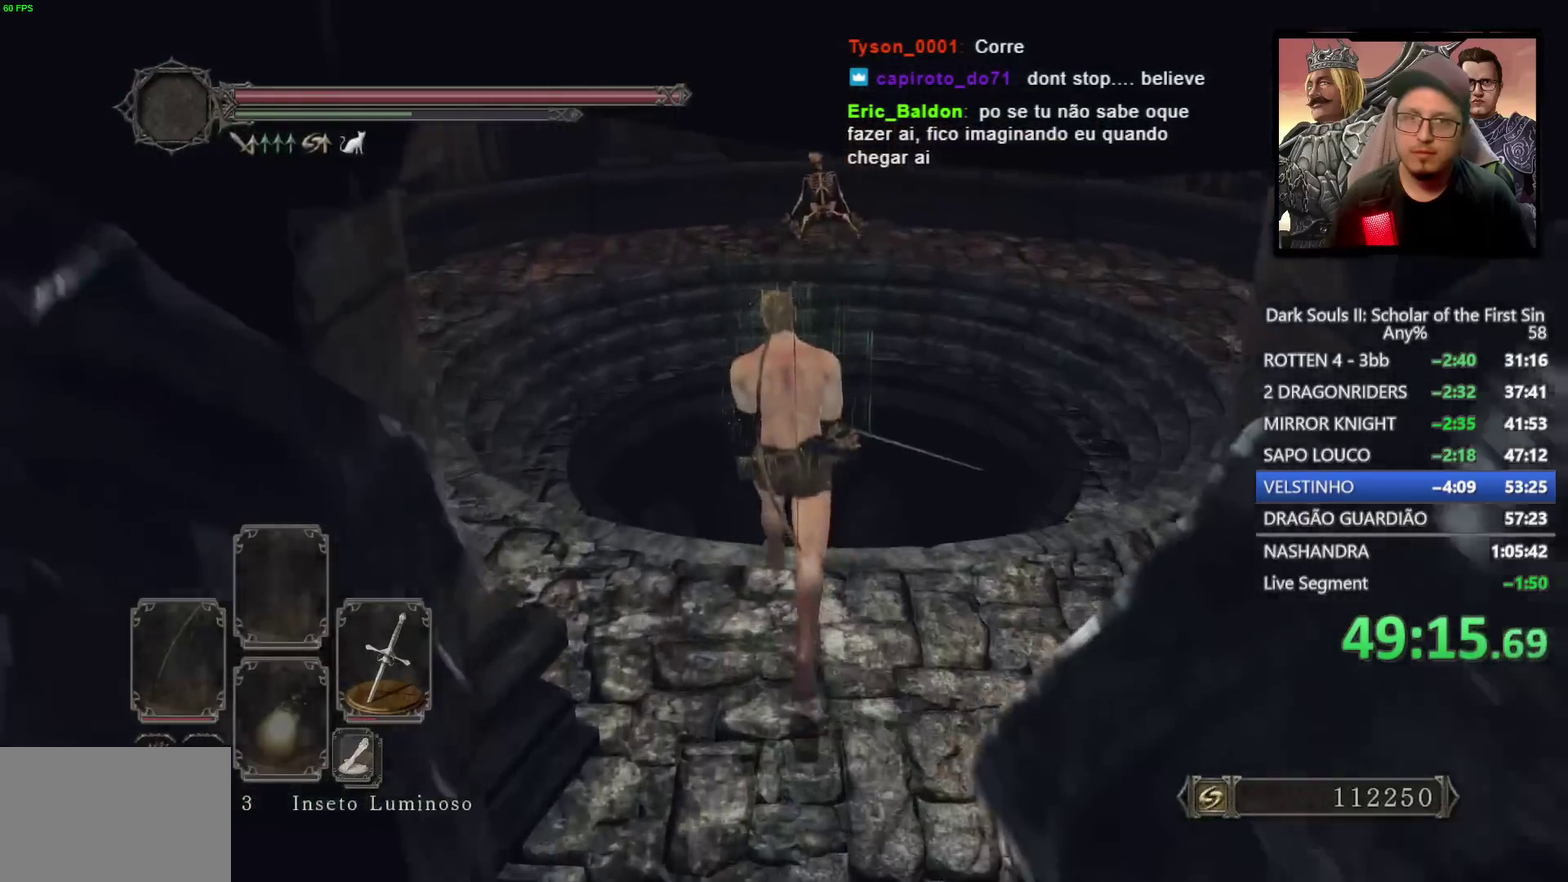
Gameplay with a controller (PlayStation layout); each line is a JSON object with the inputs held at the frame after it. "events" lists button and stick changes between this image and that frame as [ms after this image, input, new state], when the widget could be followed in between.
{"buttons": [], "left_stick": "up", "right_stick": "center", "events": [[300, "CIRCLE", "up"]]}
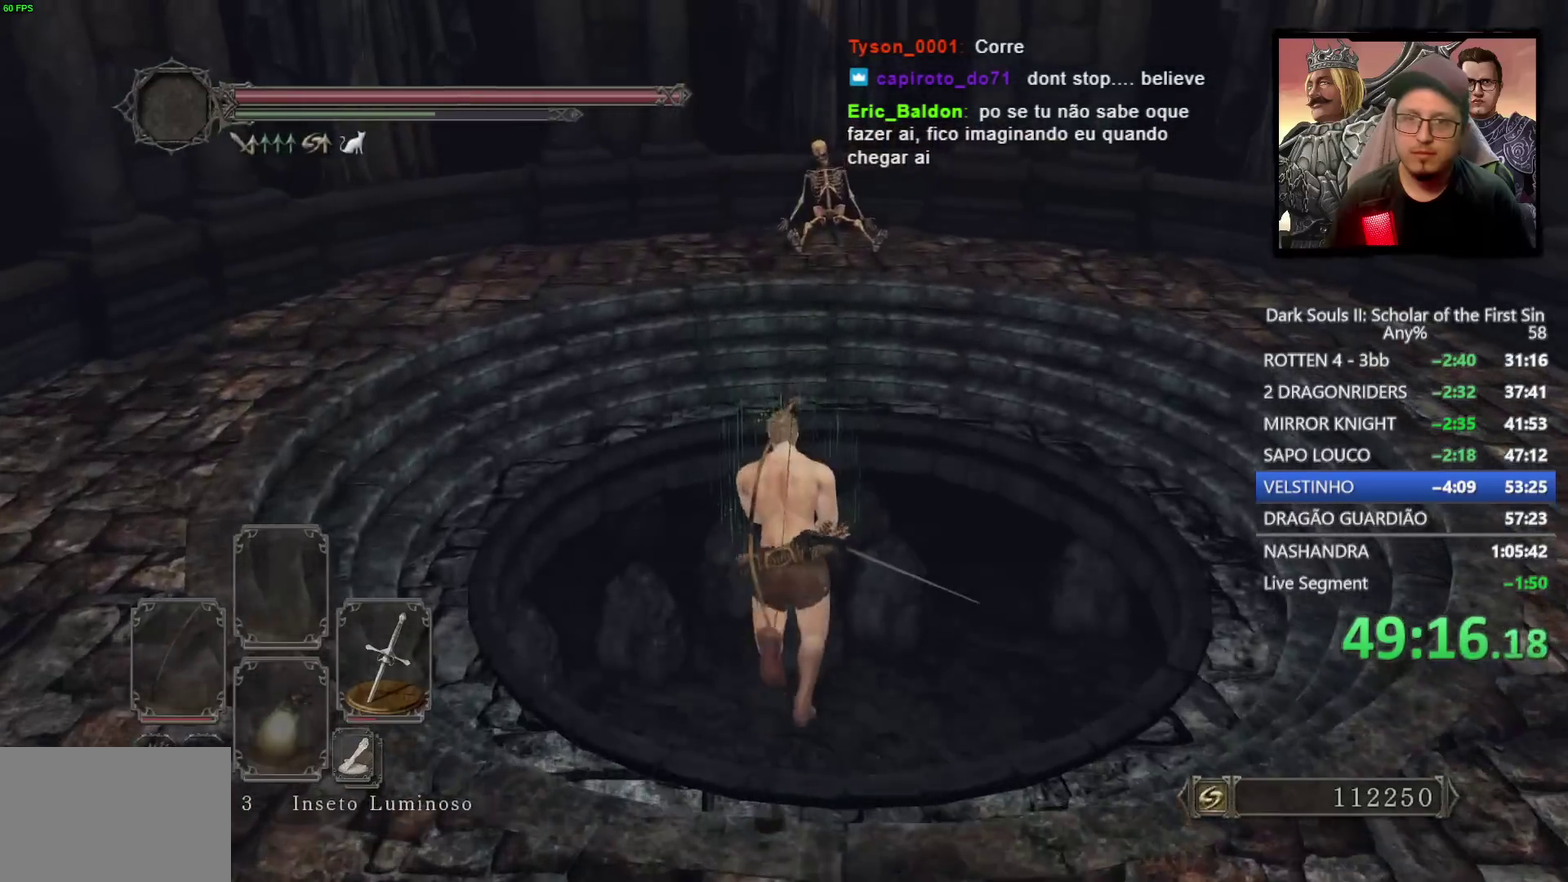
{"buttons": ["CIRCLE"], "left_stick": "up-left", "right_stick": "left", "events": [[17, "left_stick", "up-left"], [50, "right_stick", "down-left"], [183, "right_stick", "left"], [233, "left_stick", "down-right"], [433, "left_stick", "up-left"], [467, "CIRCLE", "down"]]}
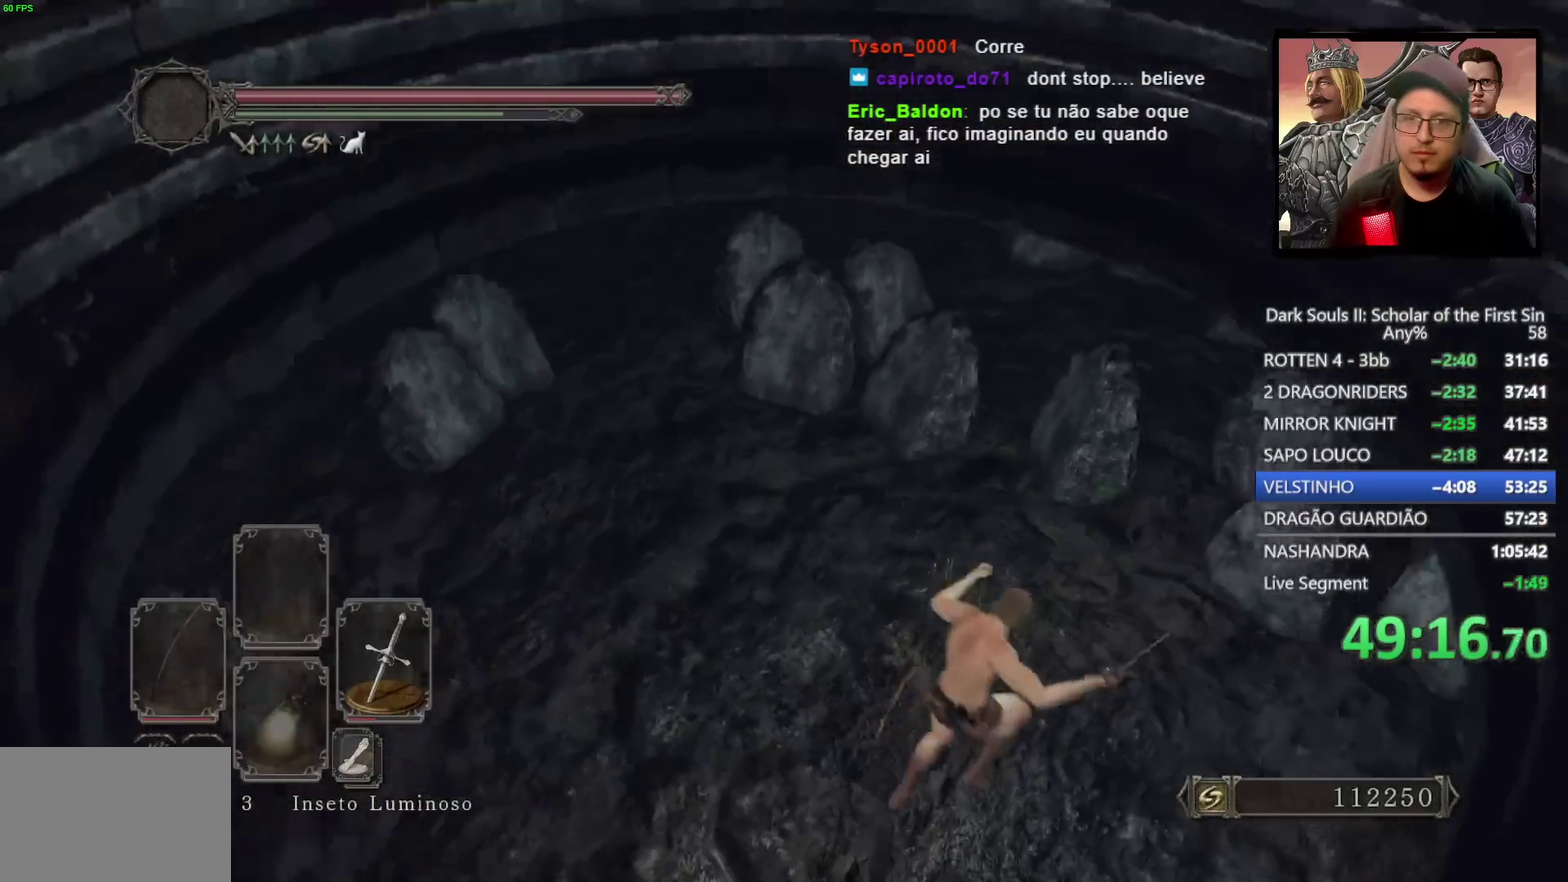
{"buttons": ["CIRCLE"], "left_stick": "up-left", "right_stick": "center", "events": [[67, "right_stick", "up-left"], [250, "right_stick", "up"], [417, "right_stick", "center"]]}
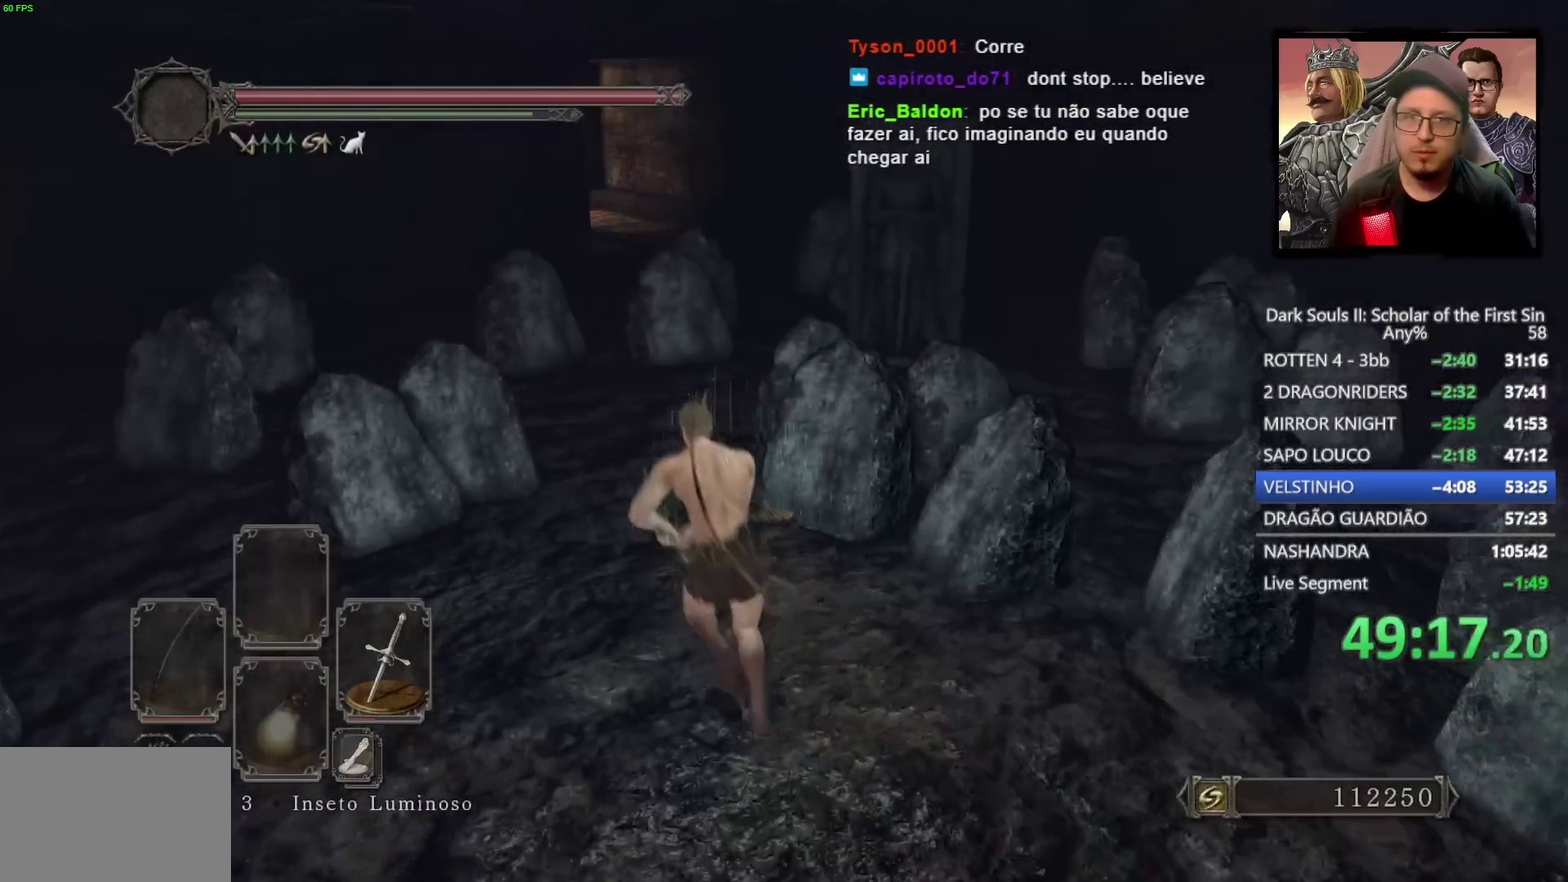
{"buttons": ["CIRCLE"], "left_stick": "up-left", "right_stick": "center", "events": [[183, "right_stick", "down-left"], [283, "right_stick", "center"]]}
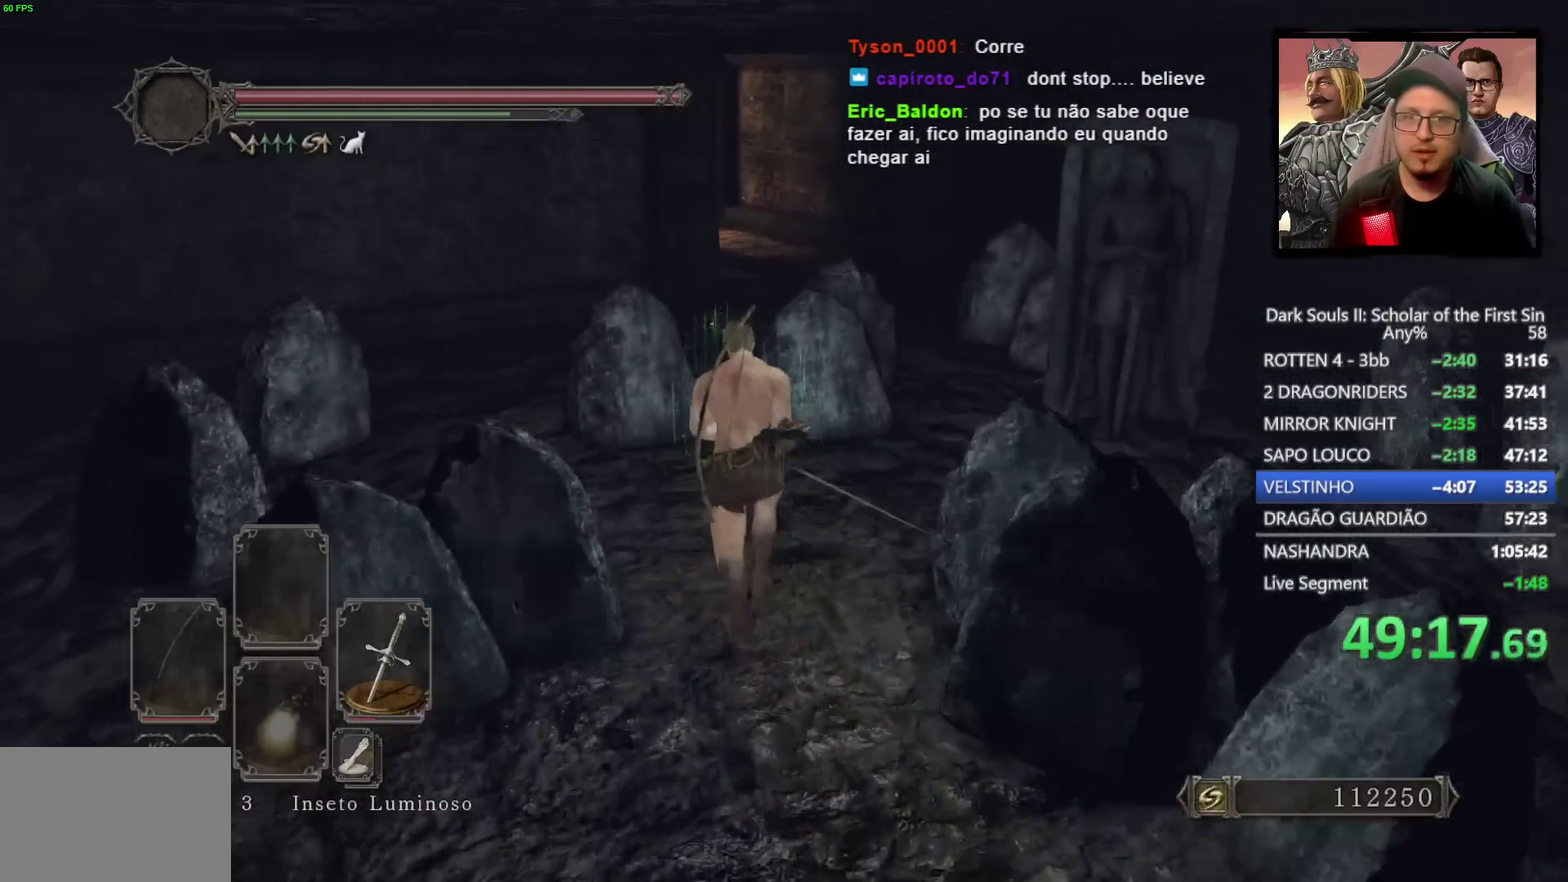
{"buttons": ["CIRCLE"], "left_stick": "up-left", "right_stick": "center", "events": [[50, "right_stick", "down-left"], [67, "left_stick", "down-right"], [217, "right_stick", "center"], [450, "left_stick", "up-left"]]}
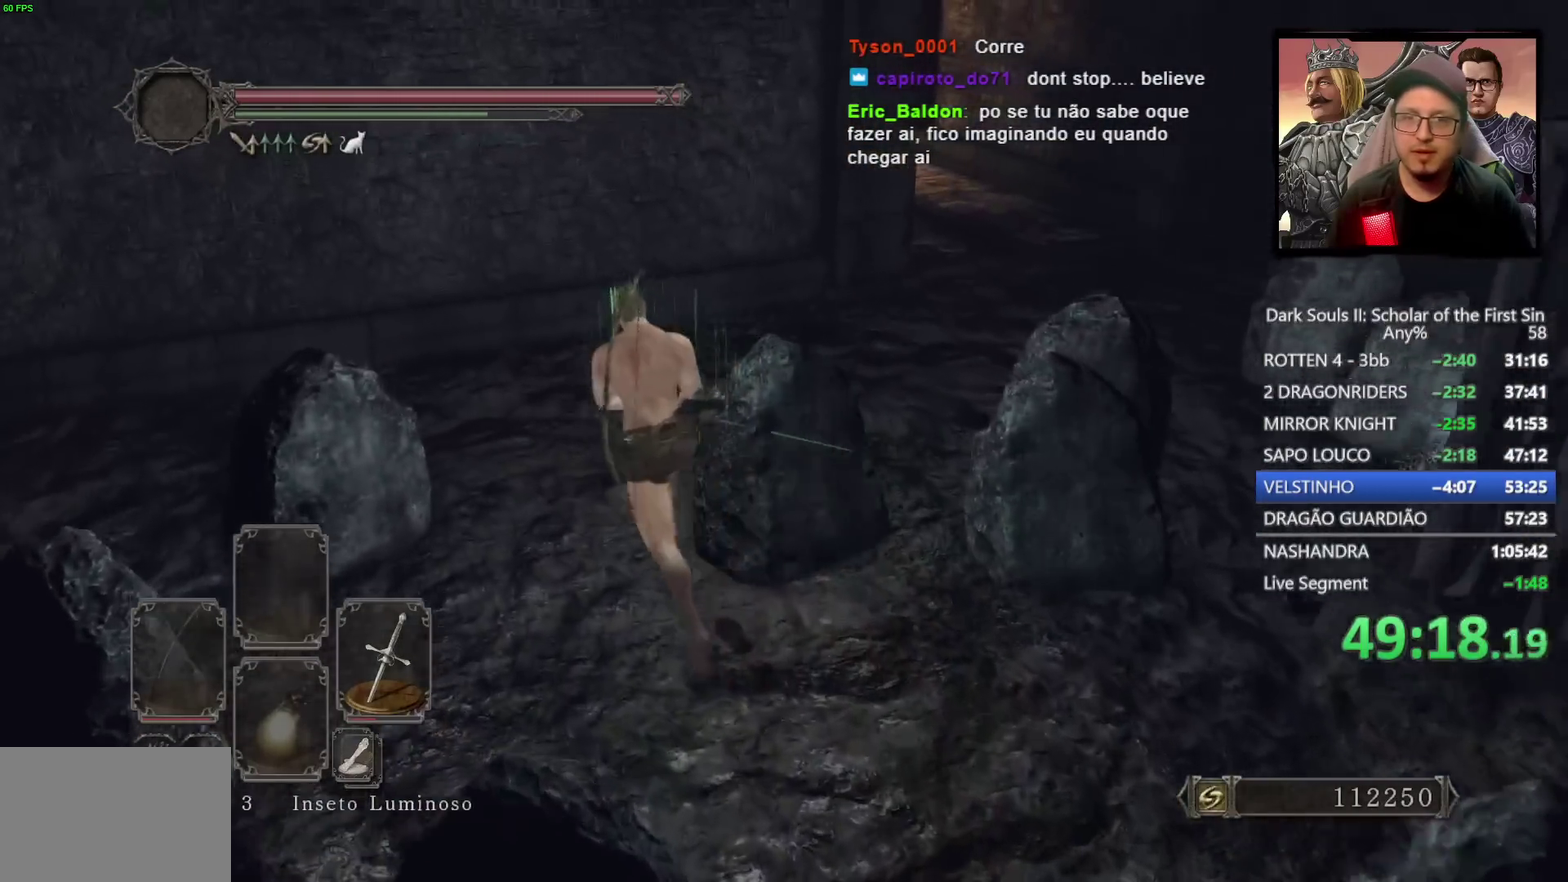
{"buttons": [], "left_stick": "up-right", "right_stick": "down", "events": [[67, "left_stick", "up"], [67, "right_stick", "down-right"], [183, "left_stick", "up-right"], [333, "CIRCLE", "up"], [367, "right_stick", "center"], [483, "right_stick", "down"]]}
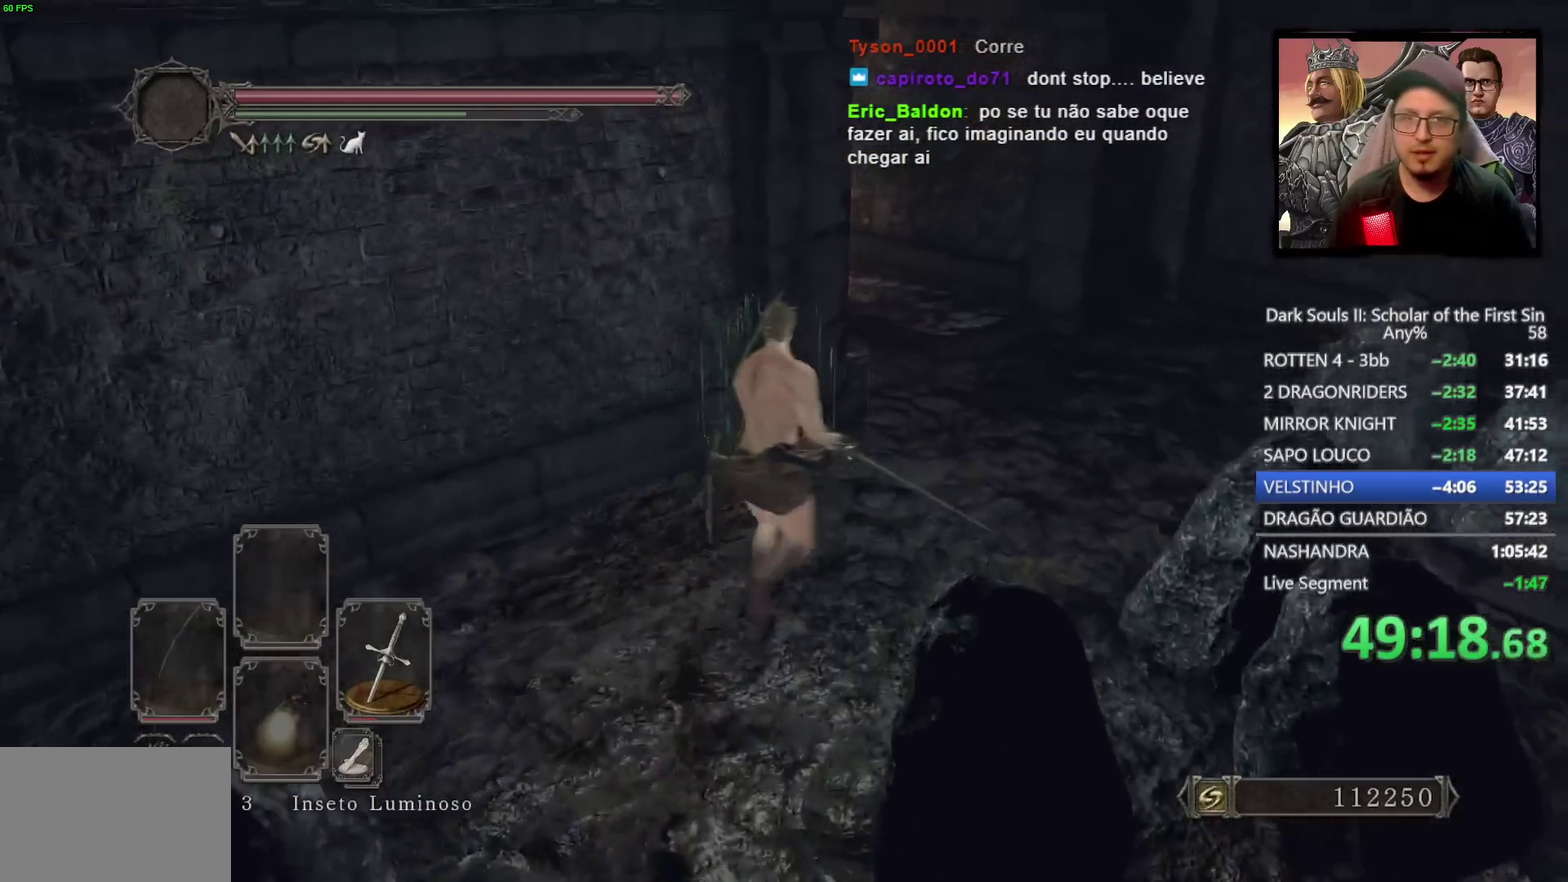
{"buttons": ["CIRCLE"], "left_stick": "up-right", "right_stick": "center", "events": [[167, "right_stick", "center"], [350, "CIRCLE", "down"]]}
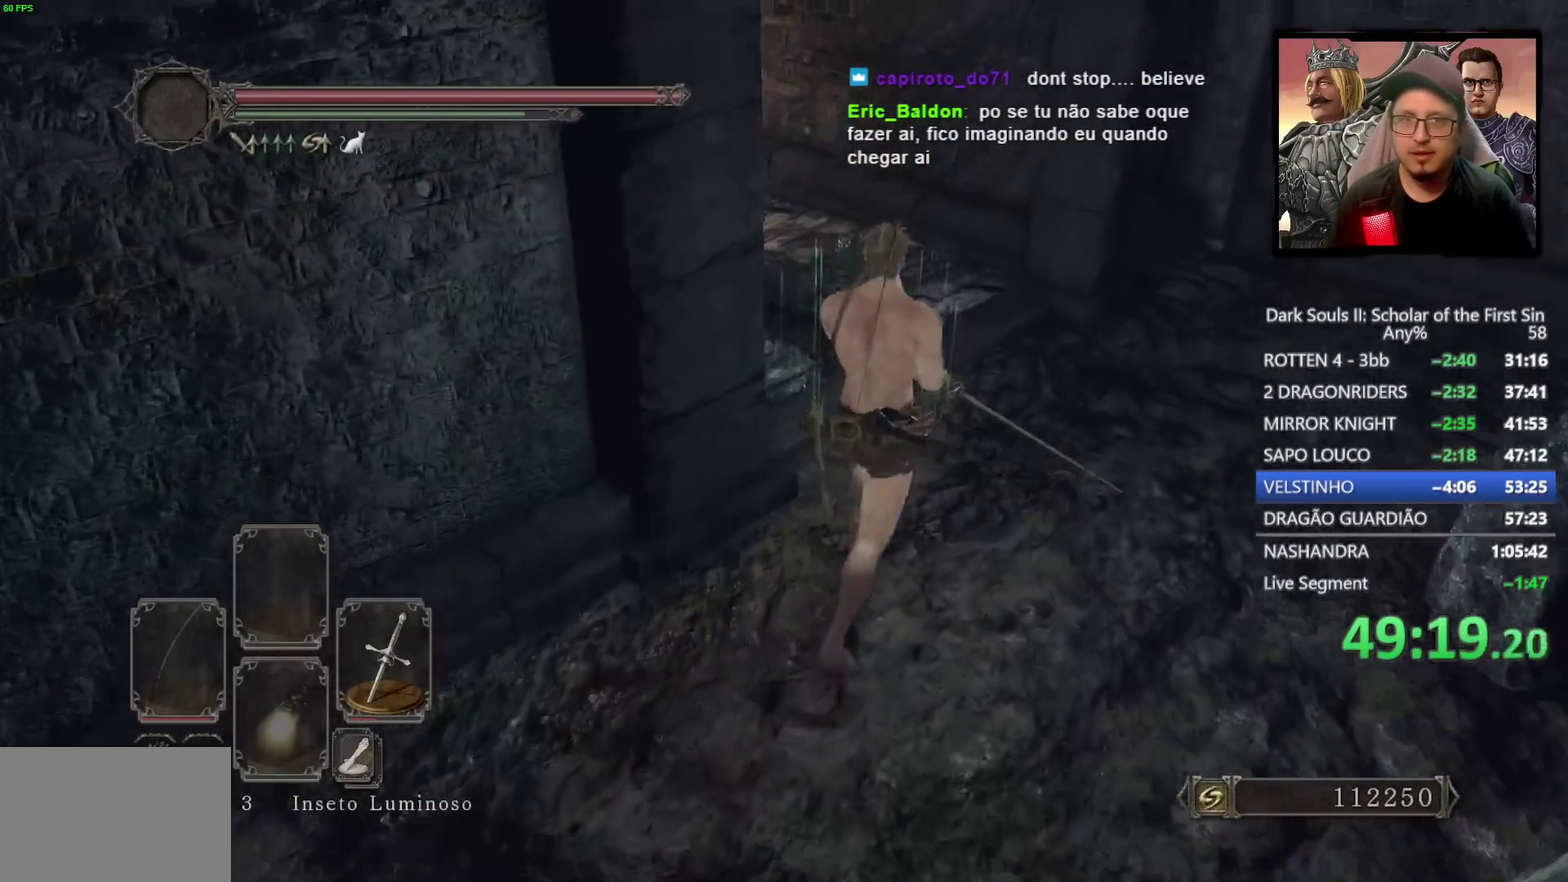
{"buttons": ["CIRCLE"], "left_stick": "up", "right_stick": "down-left", "events": [[117, "left_stick", "up"], [150, "right_stick", "down-left"]]}
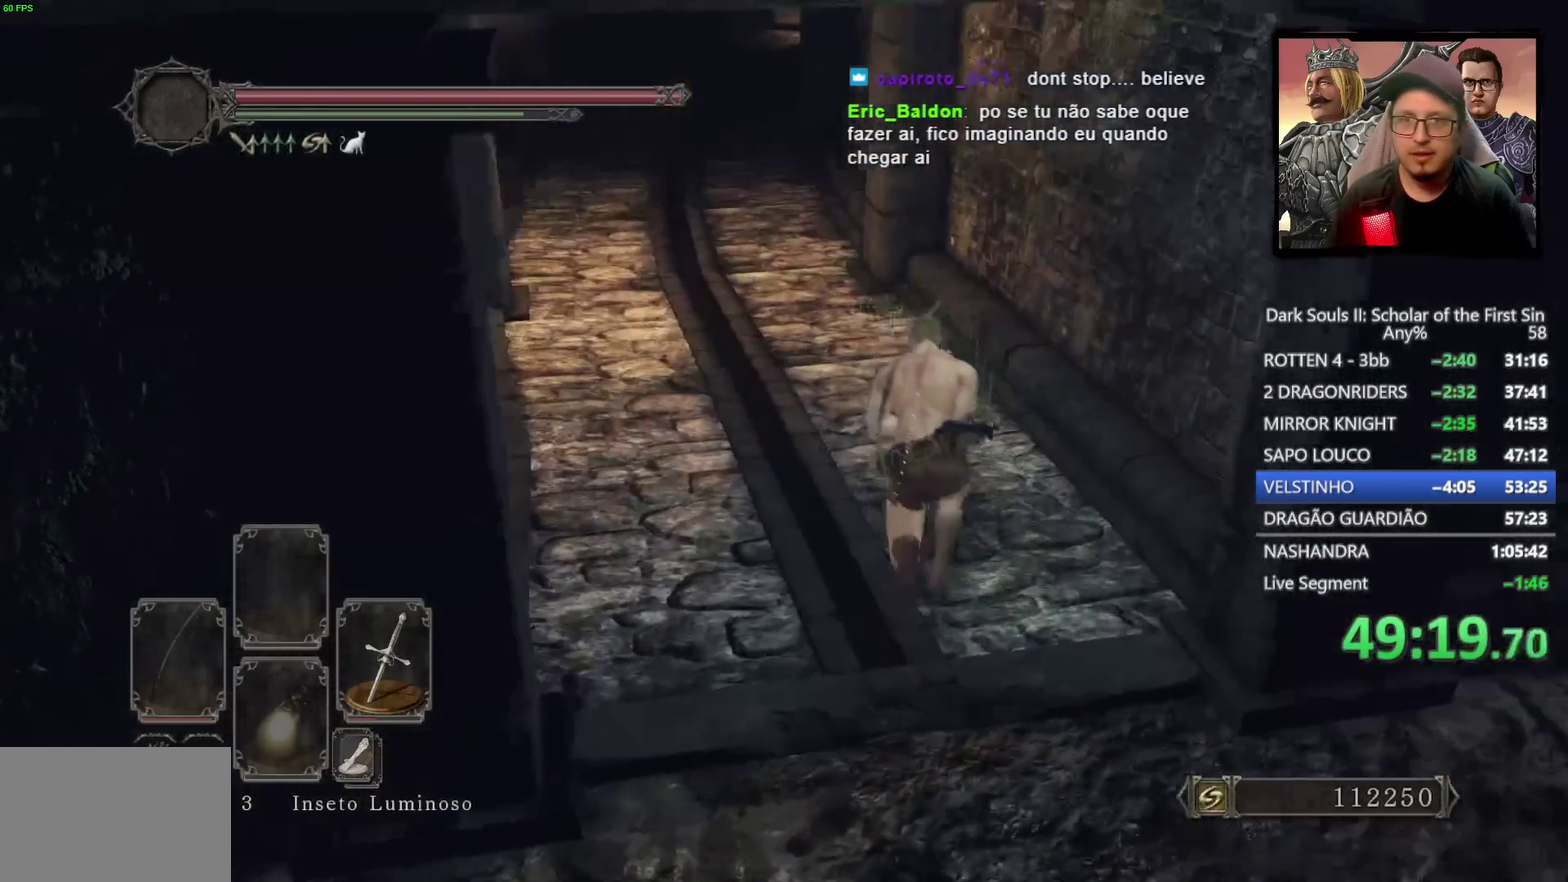
{"buttons": ["CIRCLE"], "left_stick": "up-left", "right_stick": "center", "events": [[17, "right_stick", "center"], [117, "left_stick", "up-left"]]}
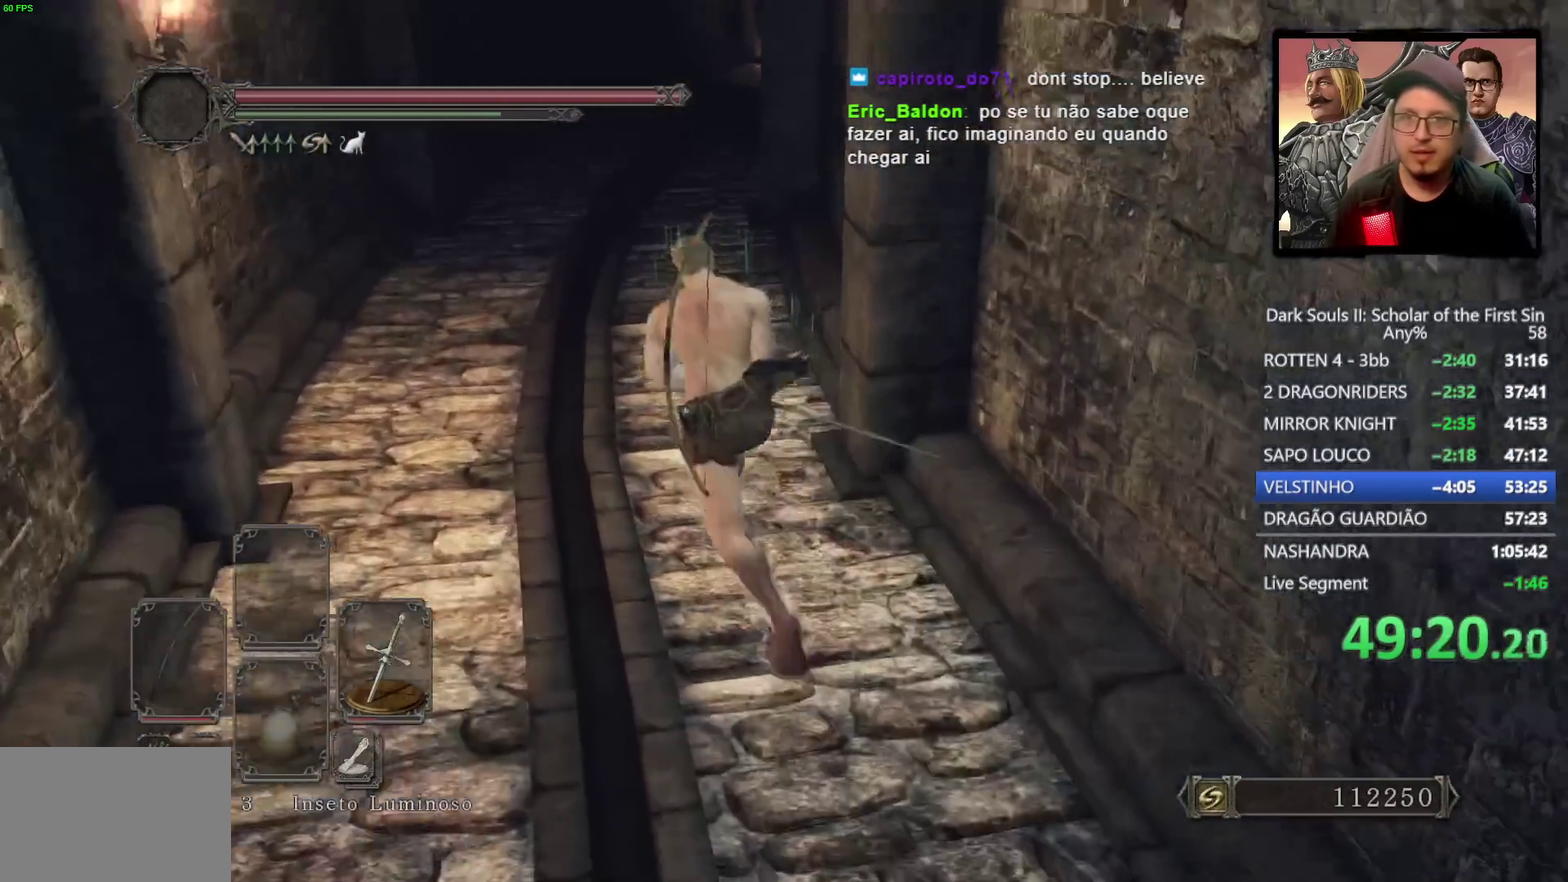
{"buttons": ["CIRCLE"], "left_stick": "up-left", "right_stick": "center", "events": []}
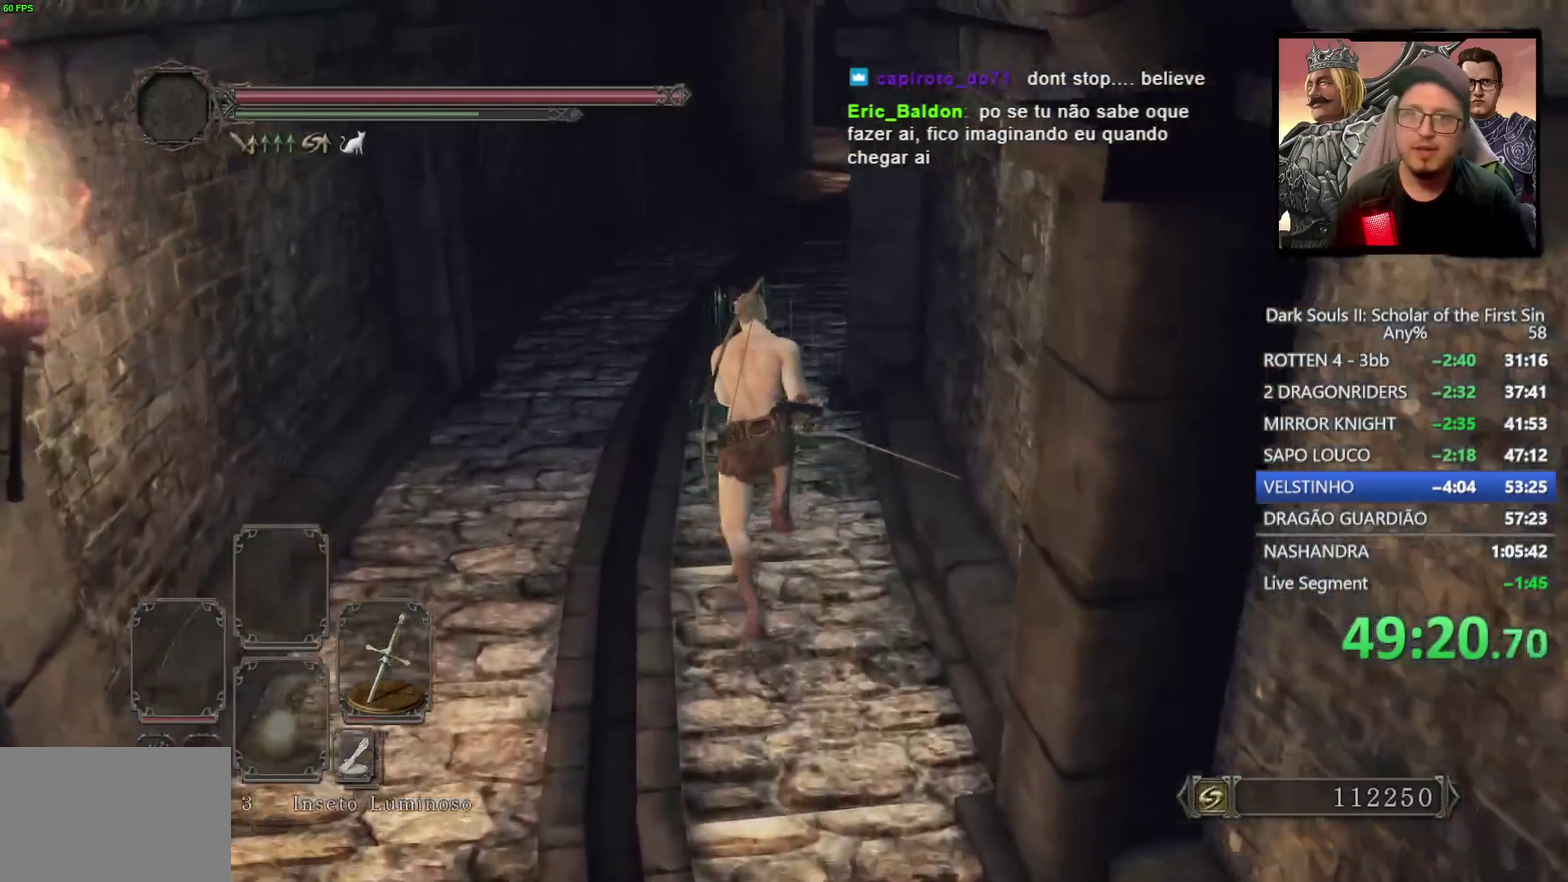
{"buttons": ["CIRCLE"], "left_stick": "up", "right_stick": "down-right", "events": [[117, "right_stick", "down-right"], [433, "left_stick", "up"]]}
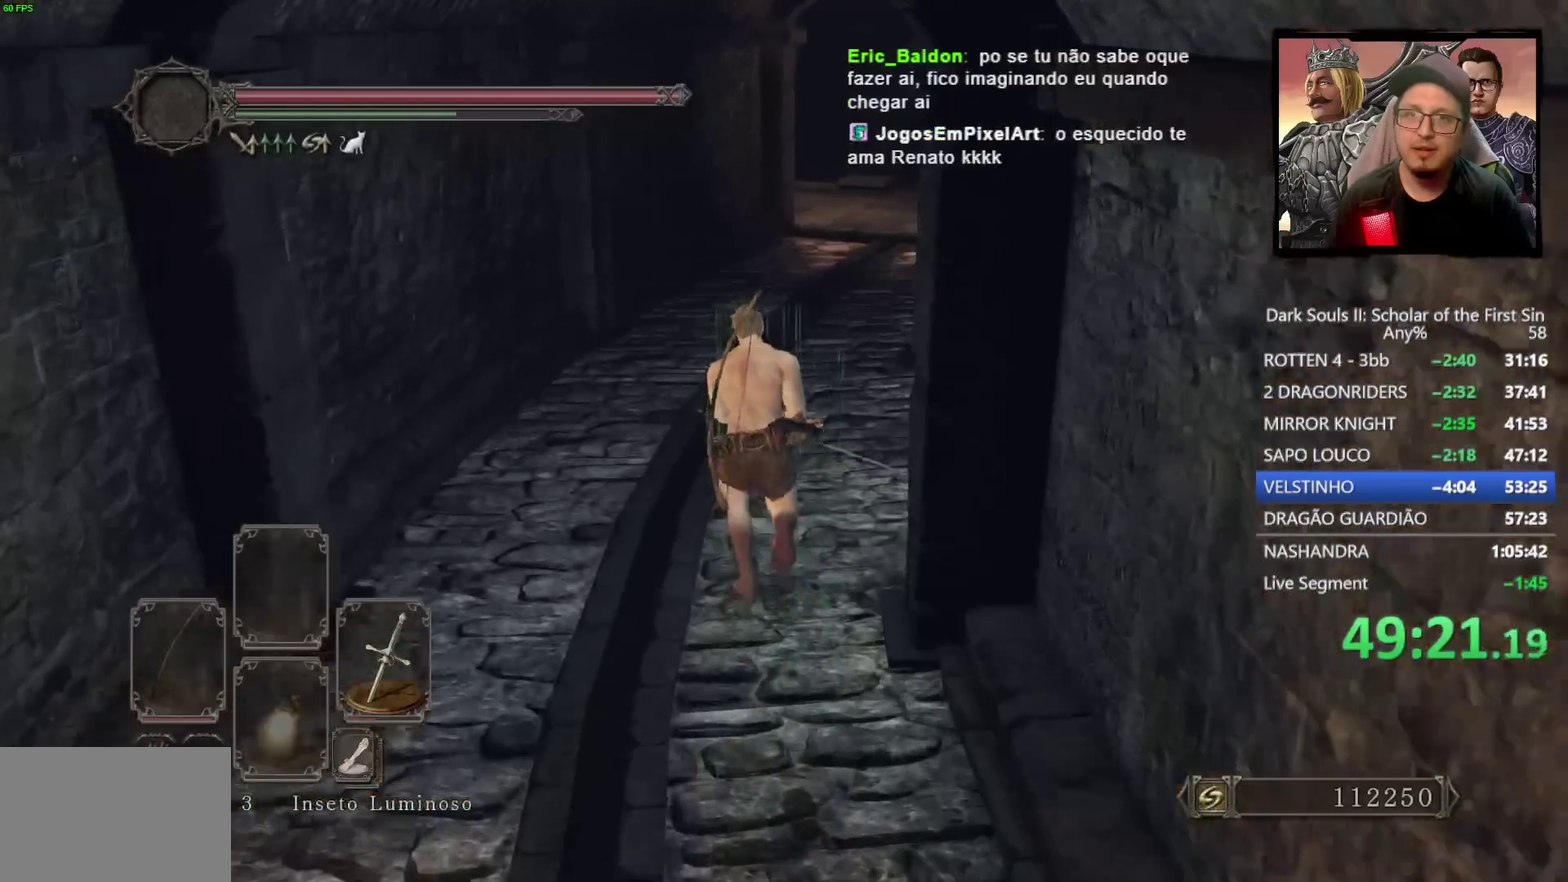
{"buttons": ["CIRCLE"], "left_stick": "up", "right_stick": "down-right", "events": []}
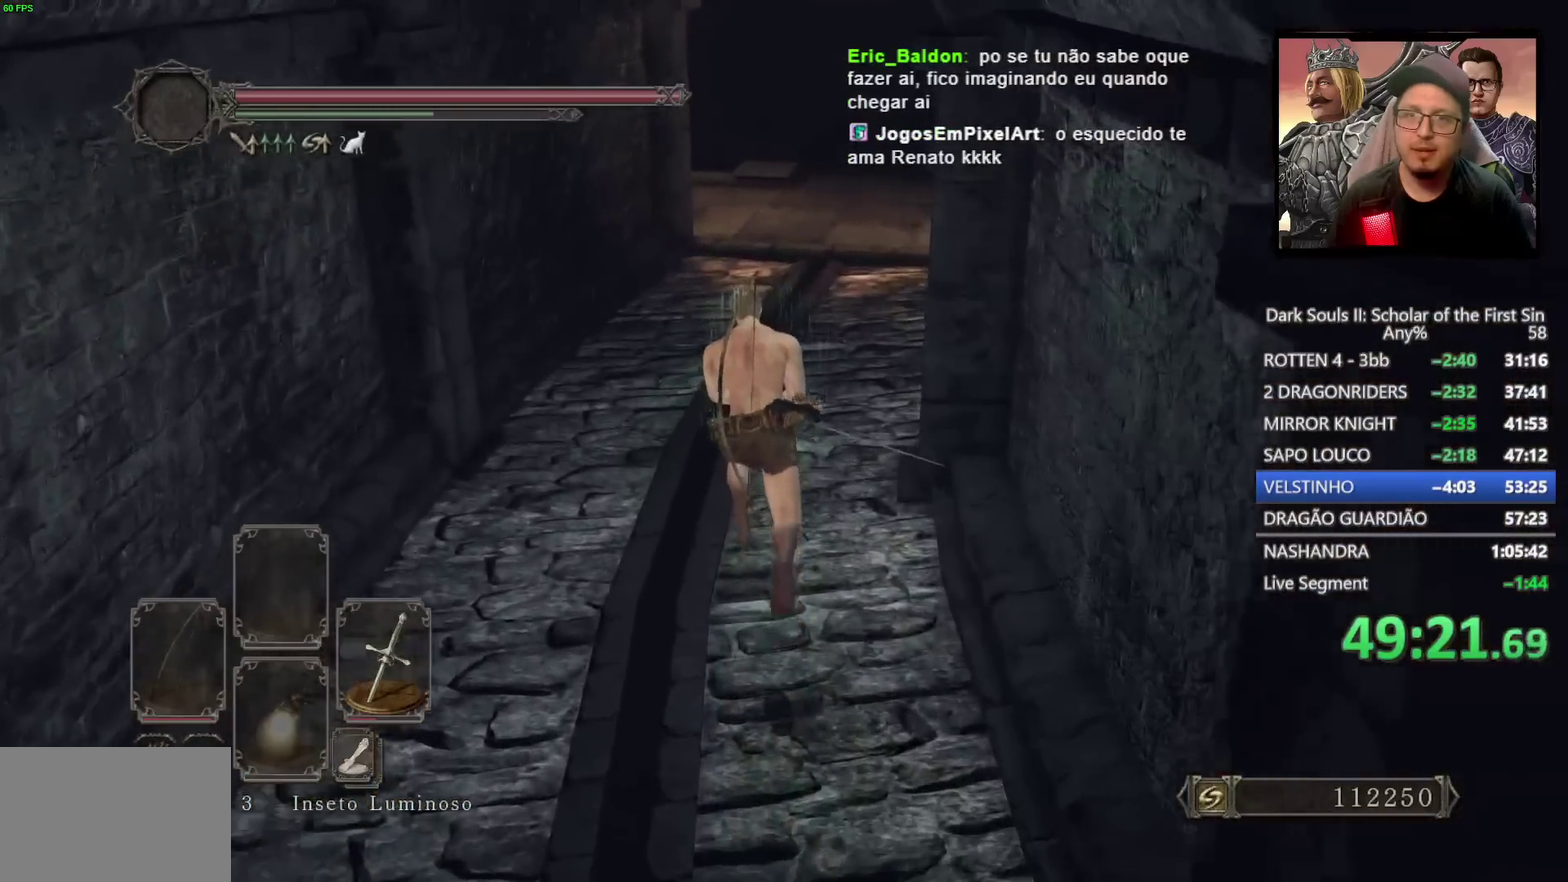
{"buttons": [], "left_stick": "up", "right_stick": "center", "events": [[250, "CIRCLE", "up"], [500, "right_stick", "center"]]}
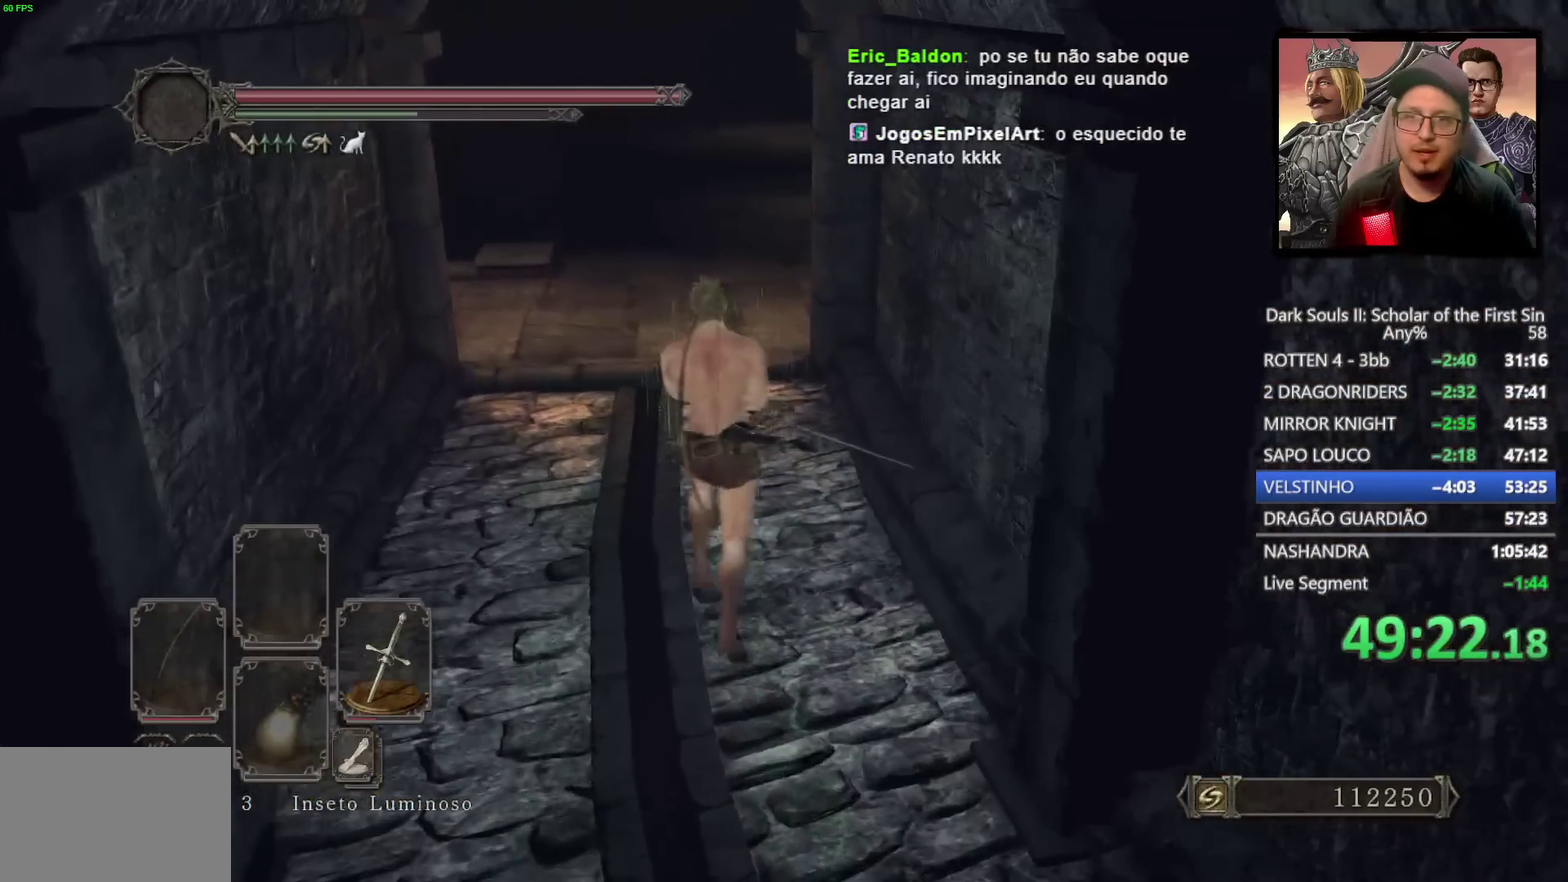
{"buttons": ["CIRCLE", "DPAD_DOWN"], "left_stick": "up", "right_stick": "center", "events": [[50, "CIRCLE", "down"], [417, "DPAD_DOWN", "down"]]}
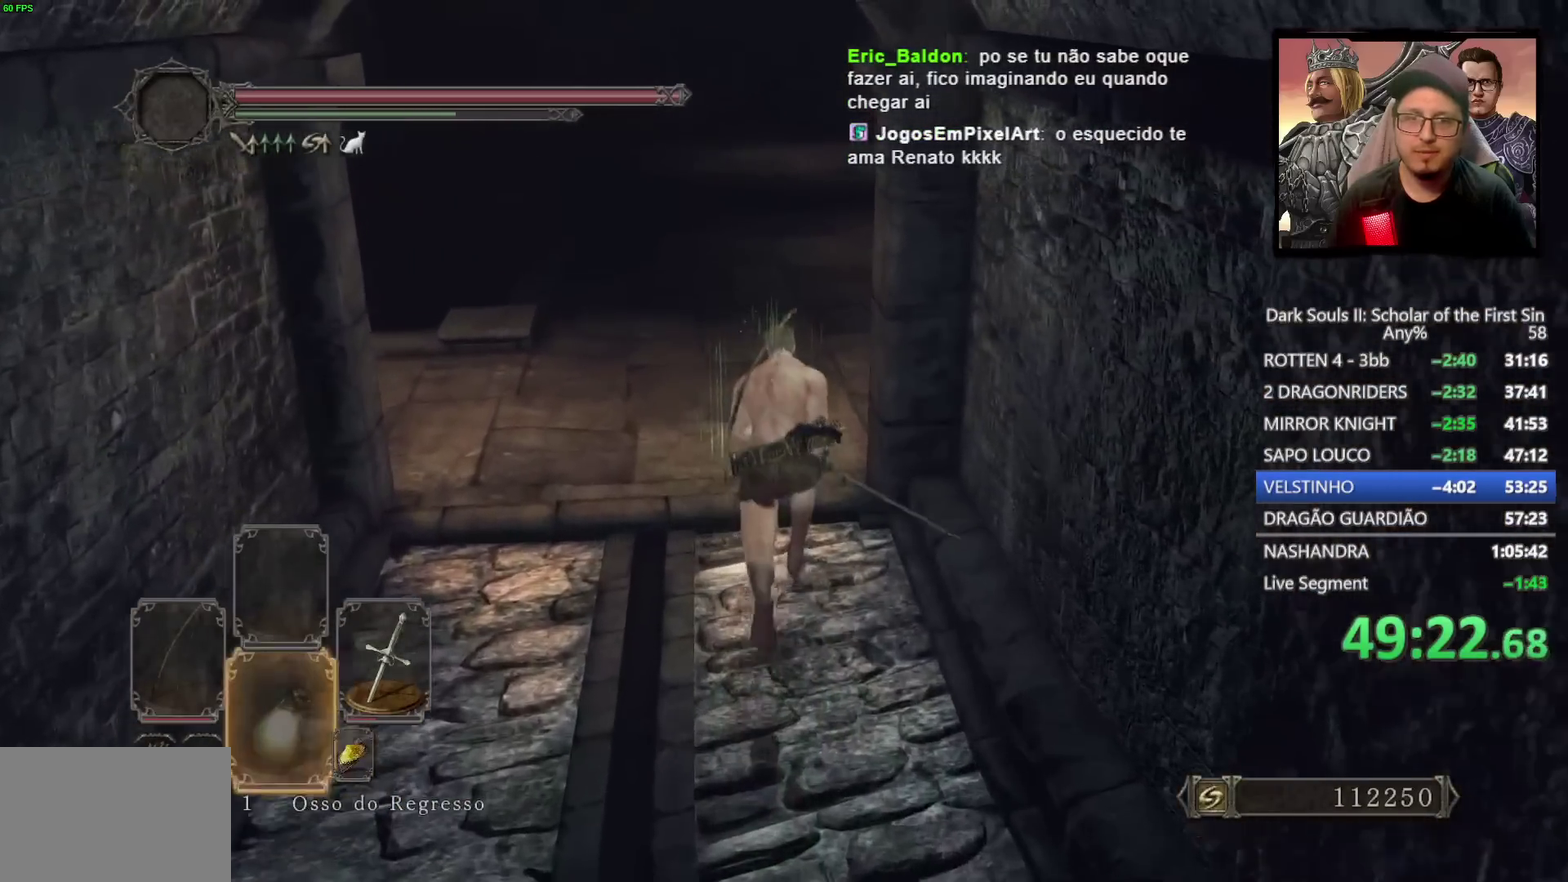
{"buttons": ["CIRCLE"], "left_stick": "up", "right_stick": "down-right", "events": [[17, "DPAD_DOWN", "up"], [283, "DPAD_DOWN", "down"], [300, "right_stick", "down-right"], [400, "DPAD_DOWN", "up"]]}
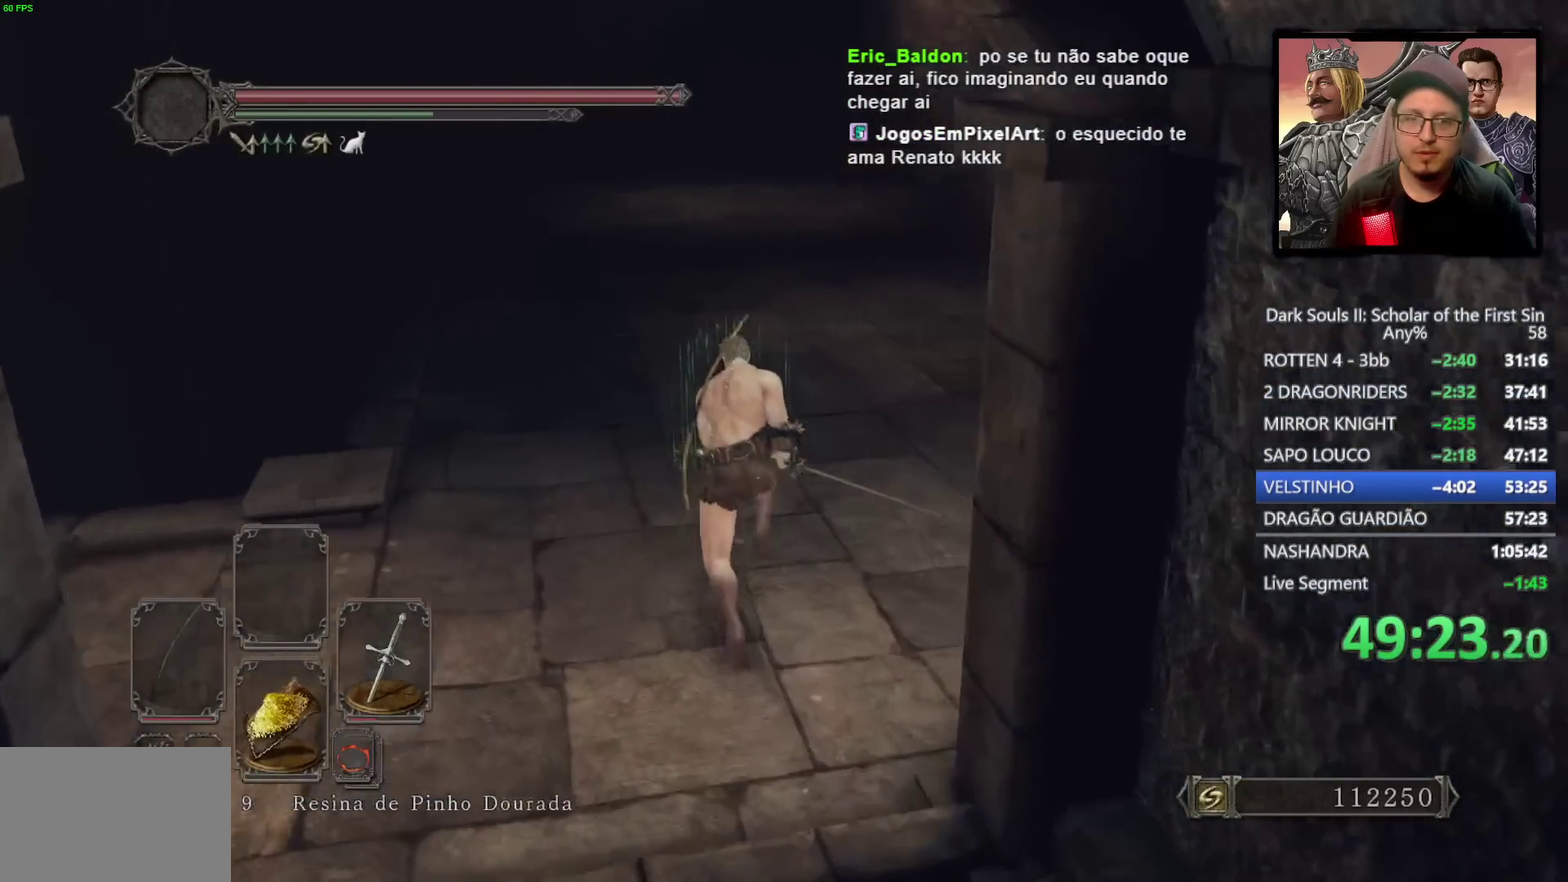
{"buttons": ["CIRCLE"], "left_stick": "up", "right_stick": "center", "events": [[33, "right_stick", "center"], [167, "right_stick", "down-right"], [483, "right_stick", "center"]]}
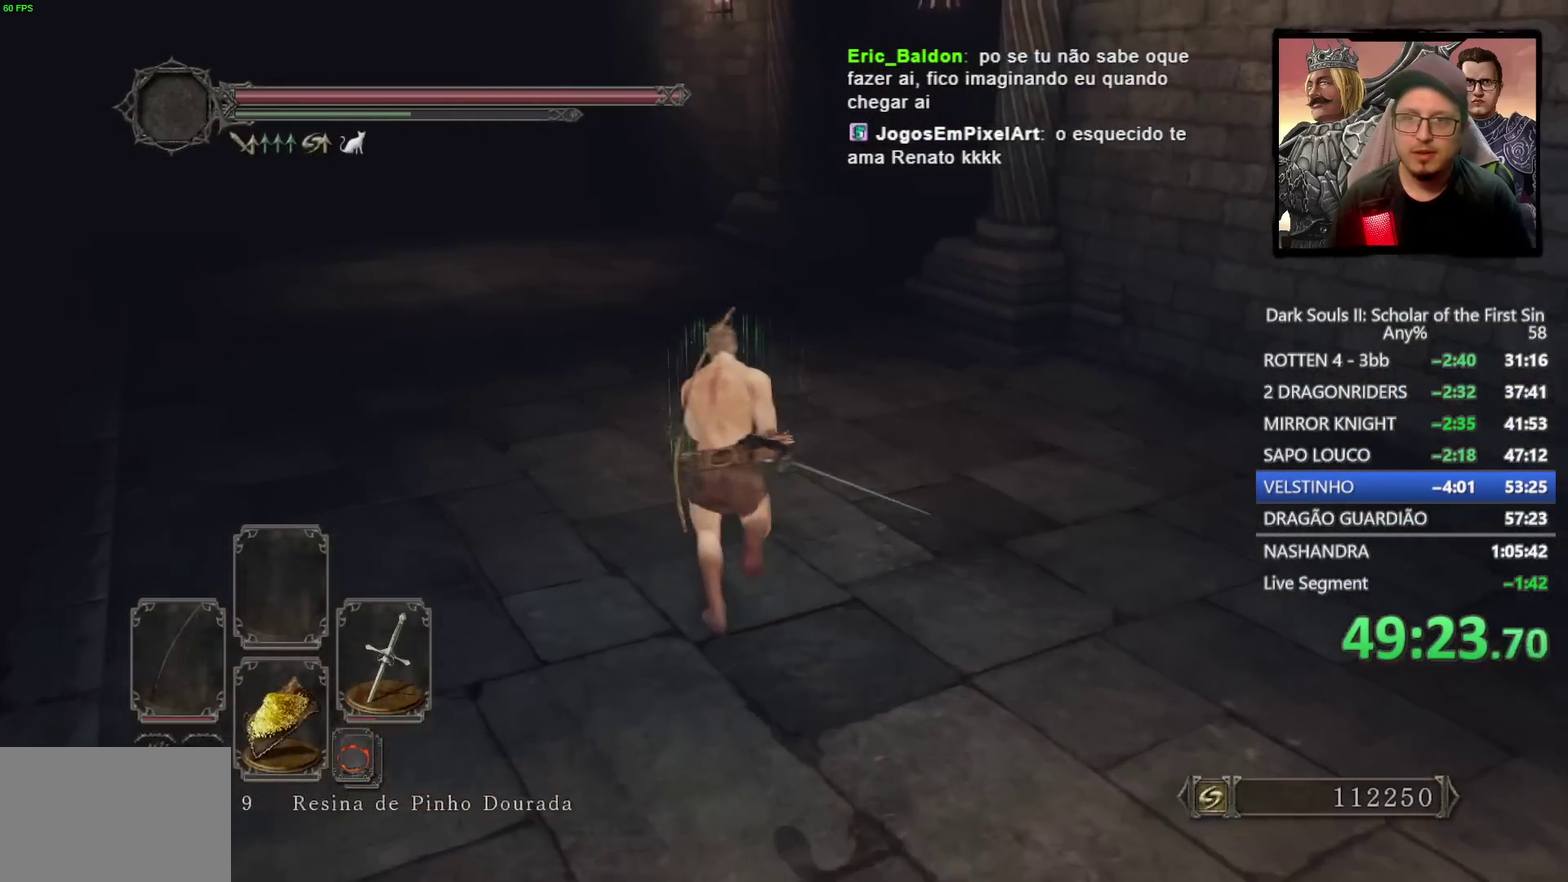
{"buttons": [], "left_stick": "up", "right_stick": "down-right", "events": [[317, "CIRCLE", "up"], [417, "right_stick", "down-right"]]}
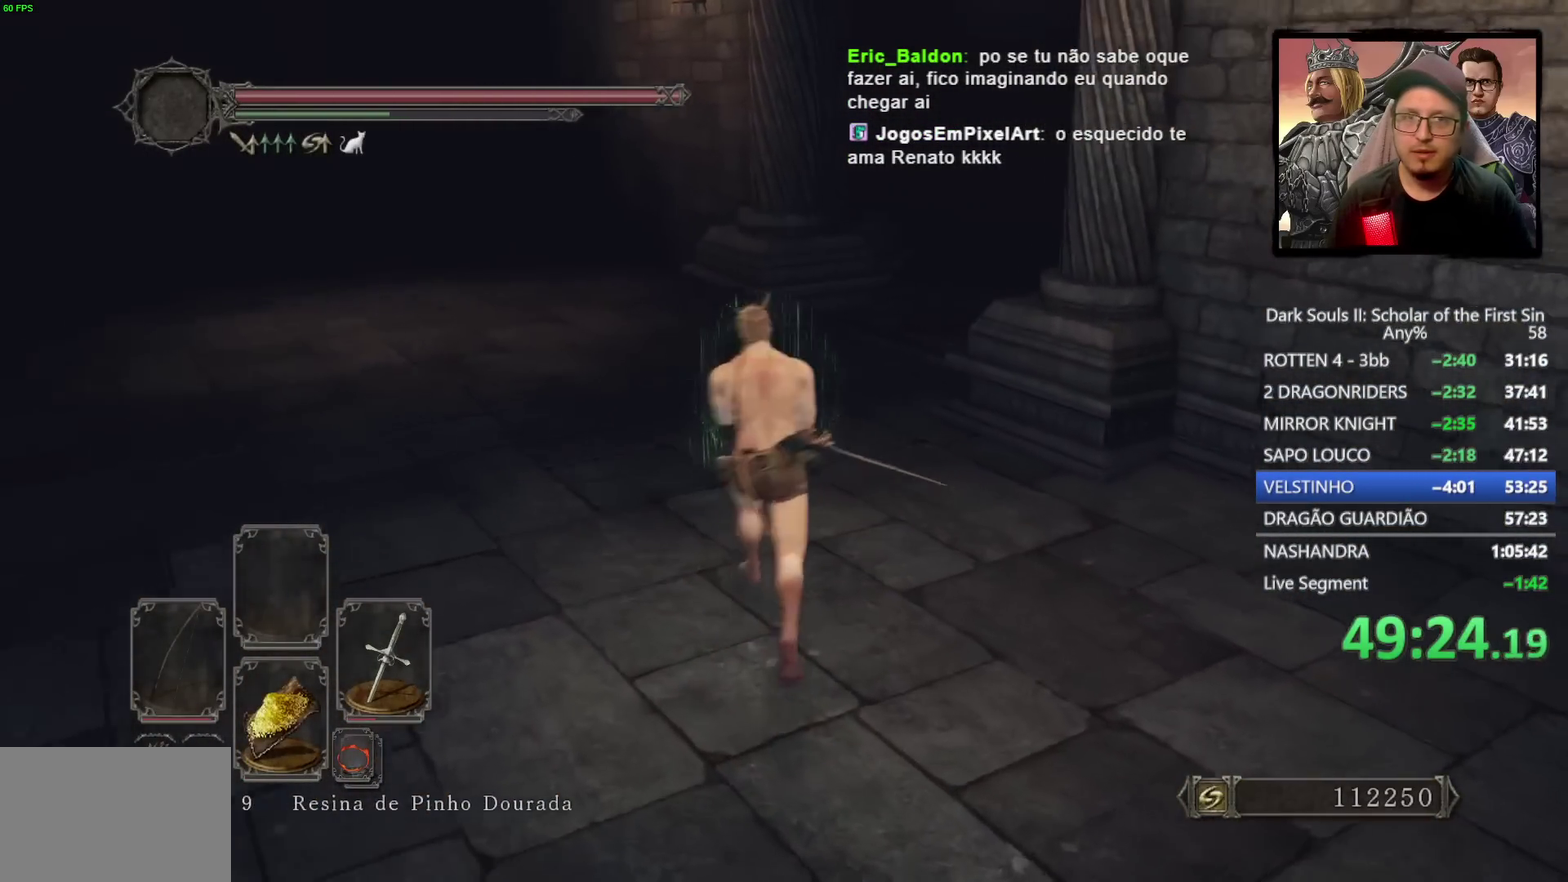
{"buttons": ["CIRCLE"], "left_stick": "up", "right_stick": "center", "events": [[117, "right_stick", "center"], [250, "CIRCLE", "down"]]}
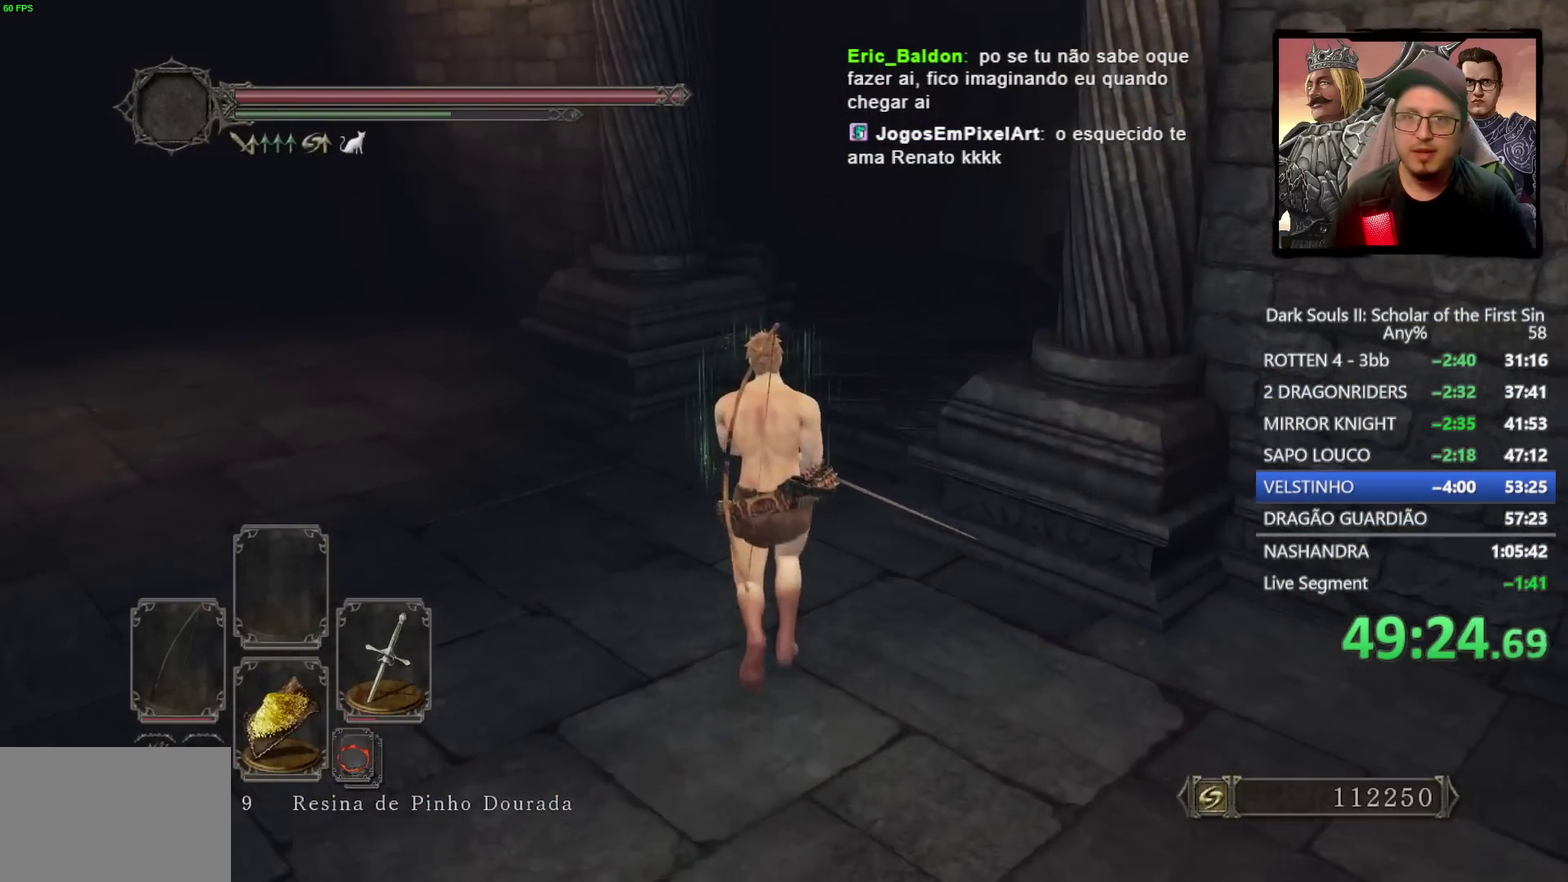
{"buttons": ["CIRCLE"], "left_stick": "up", "right_stick": "center", "events": [[100, "right_stick", "down-right"], [367, "right_stick", "center"]]}
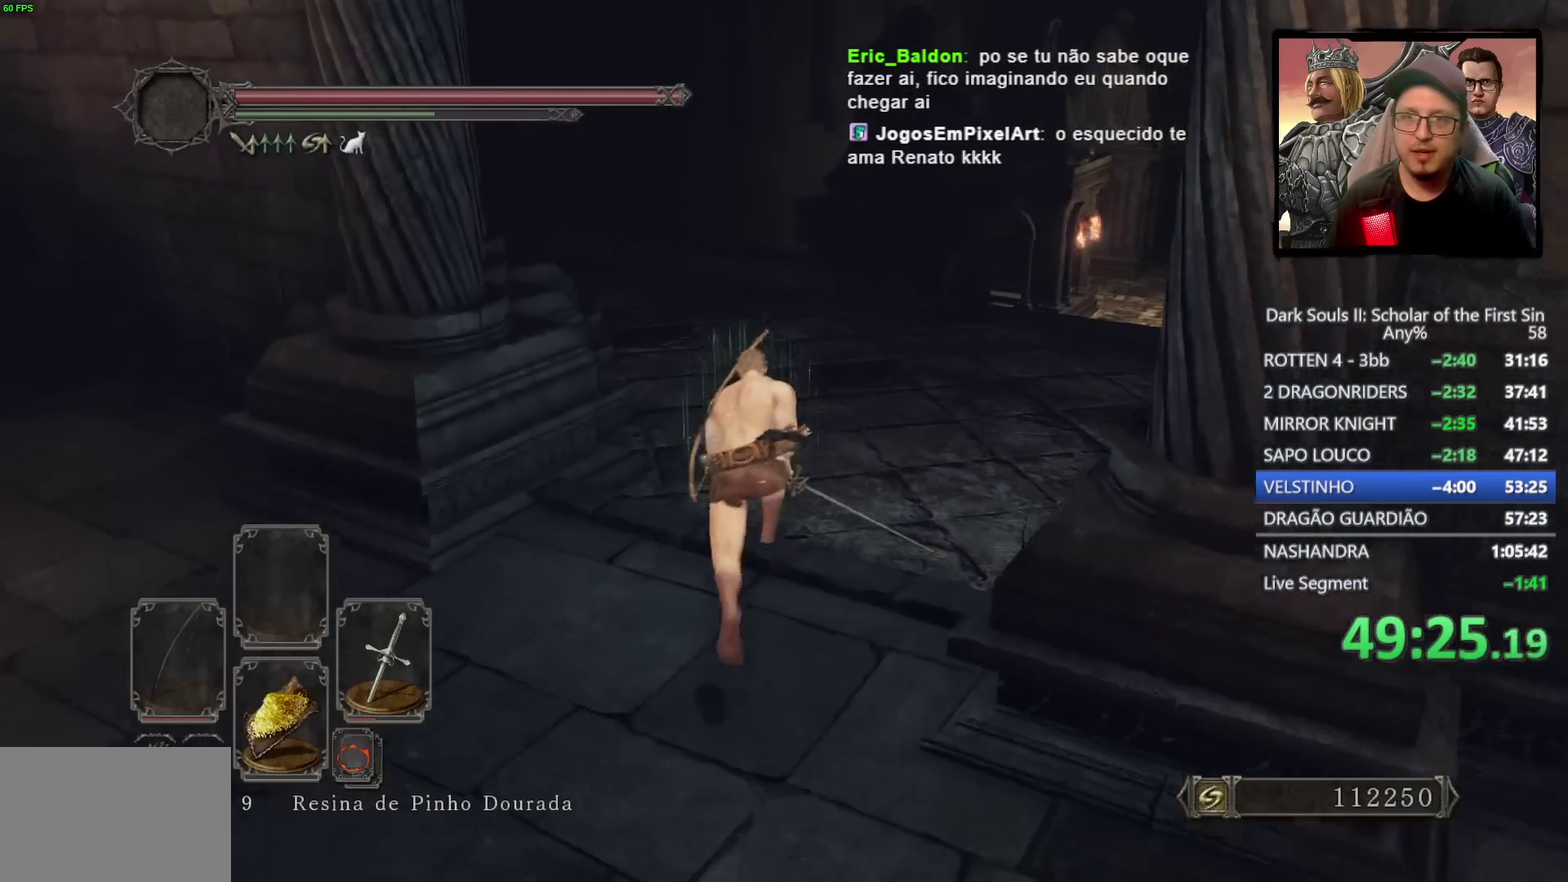
{"buttons": ["CIRCLE"], "left_stick": "up", "right_stick": "center", "events": []}
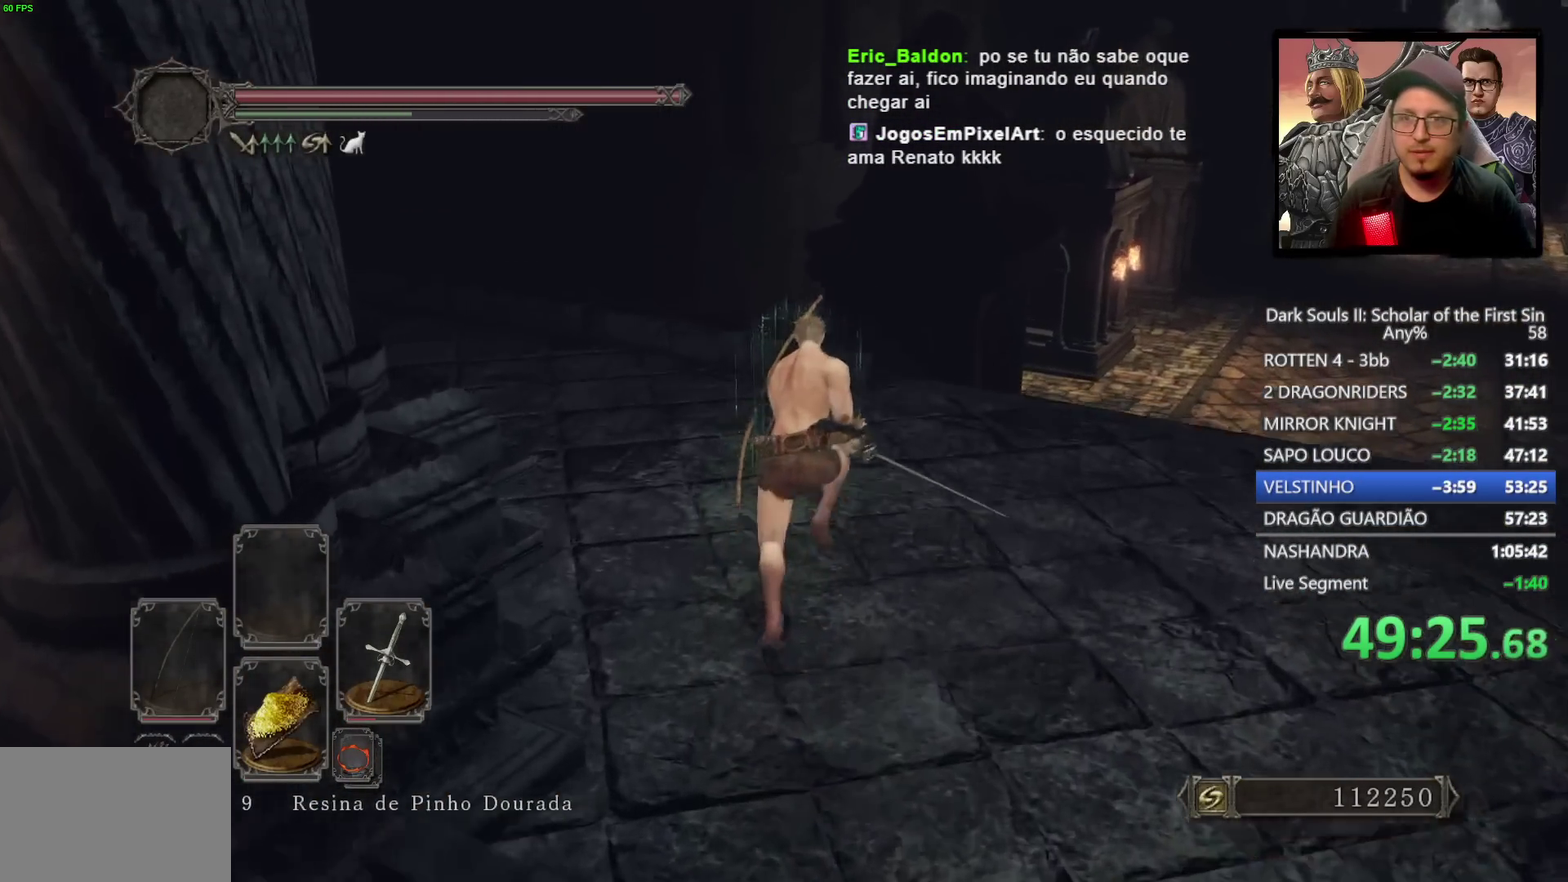
{"buttons": [], "left_stick": "up", "right_stick": "down", "events": [[100, "CIRCLE", "up"], [100, "SQUARE", "down"], [200, "SQUARE", "up"], [467, "right_stick", "down"]]}
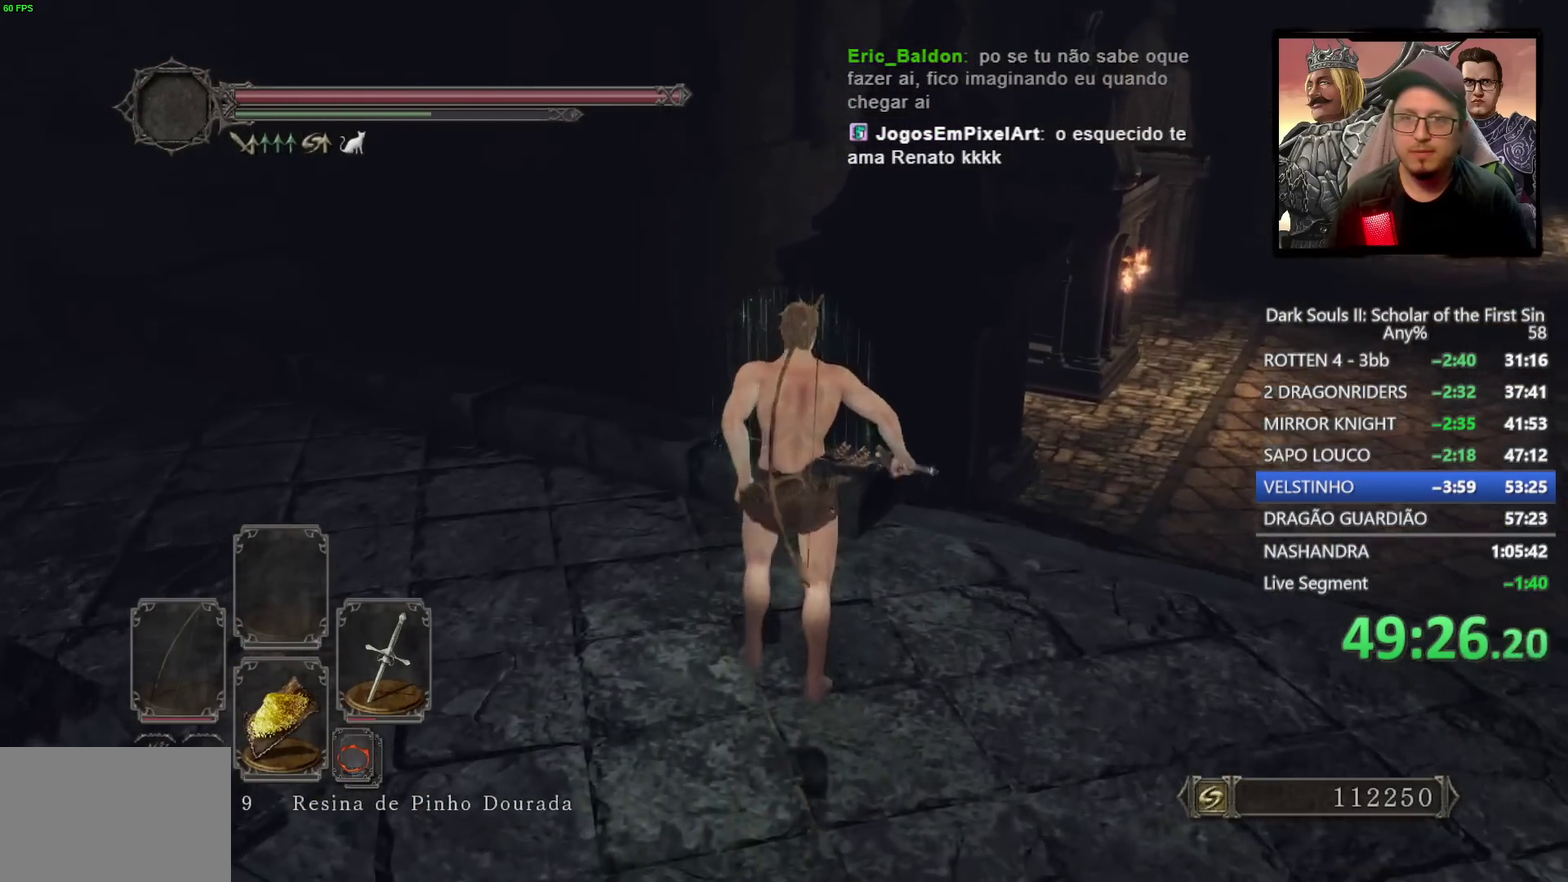
{"buttons": [], "left_stick": "center", "right_stick": "center", "events": [[67, "right_stick", "down-right"], [133, "left_stick", "center"], [233, "right_stick", "center"]]}
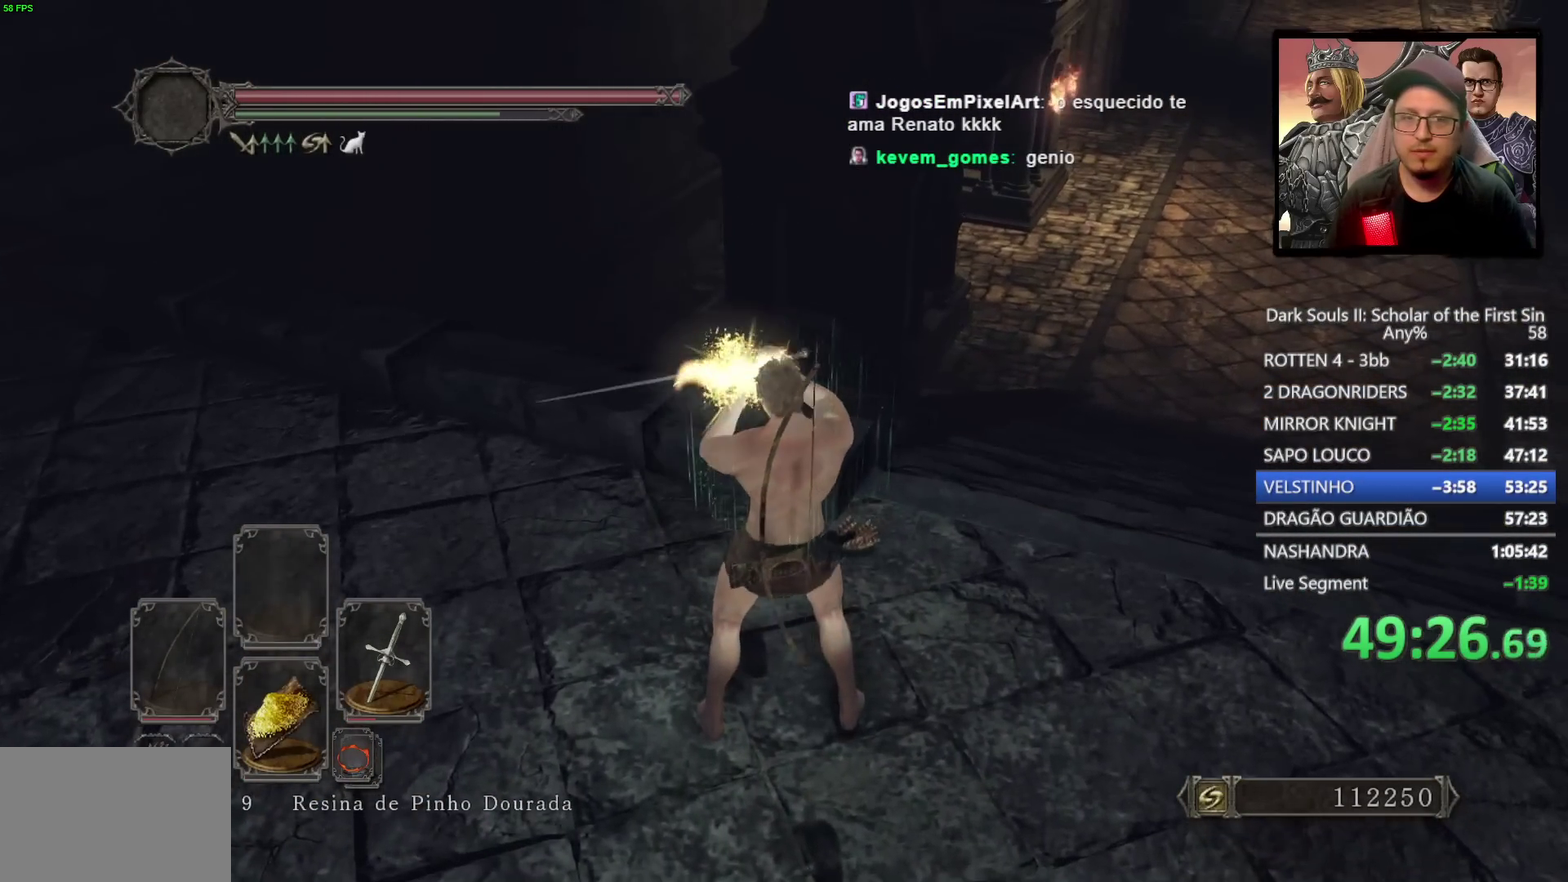
{"buttons": [], "left_stick": "center", "right_stick": "center", "events": [[250, "DPAD_DOWN", "down"], [317, "DPAD_DOWN", "up"], [417, "DPAD_DOWN", "down"], [500, "DPAD_DOWN", "up"]]}
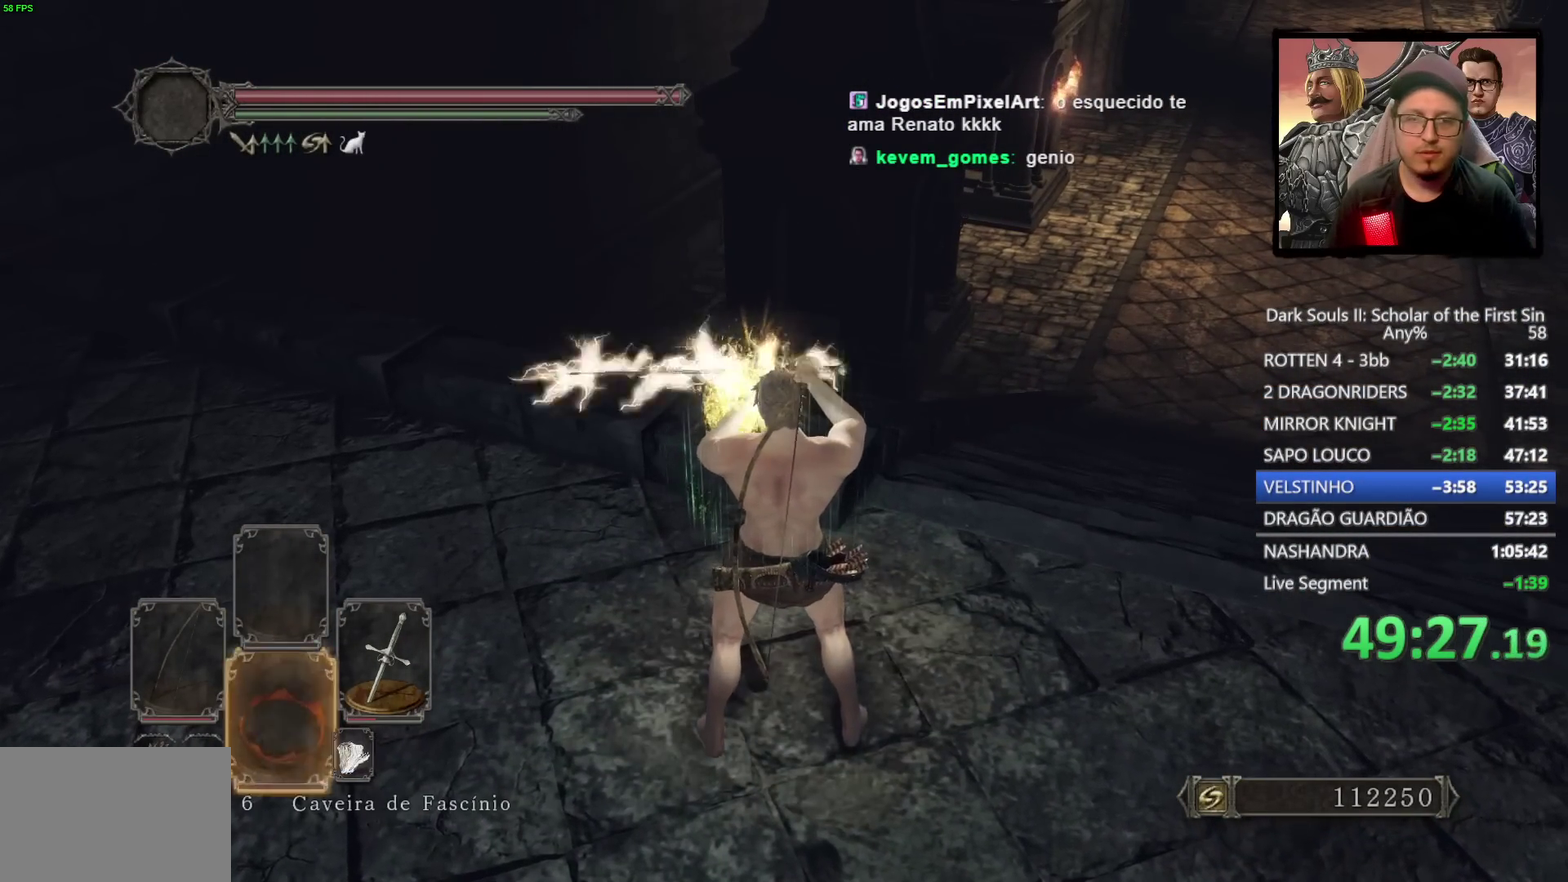
{"buttons": [], "left_stick": "center", "right_stick": "center", "events": [[250, "DPAD_DOWN", "down"], [350, "DPAD_DOWN", "up"]]}
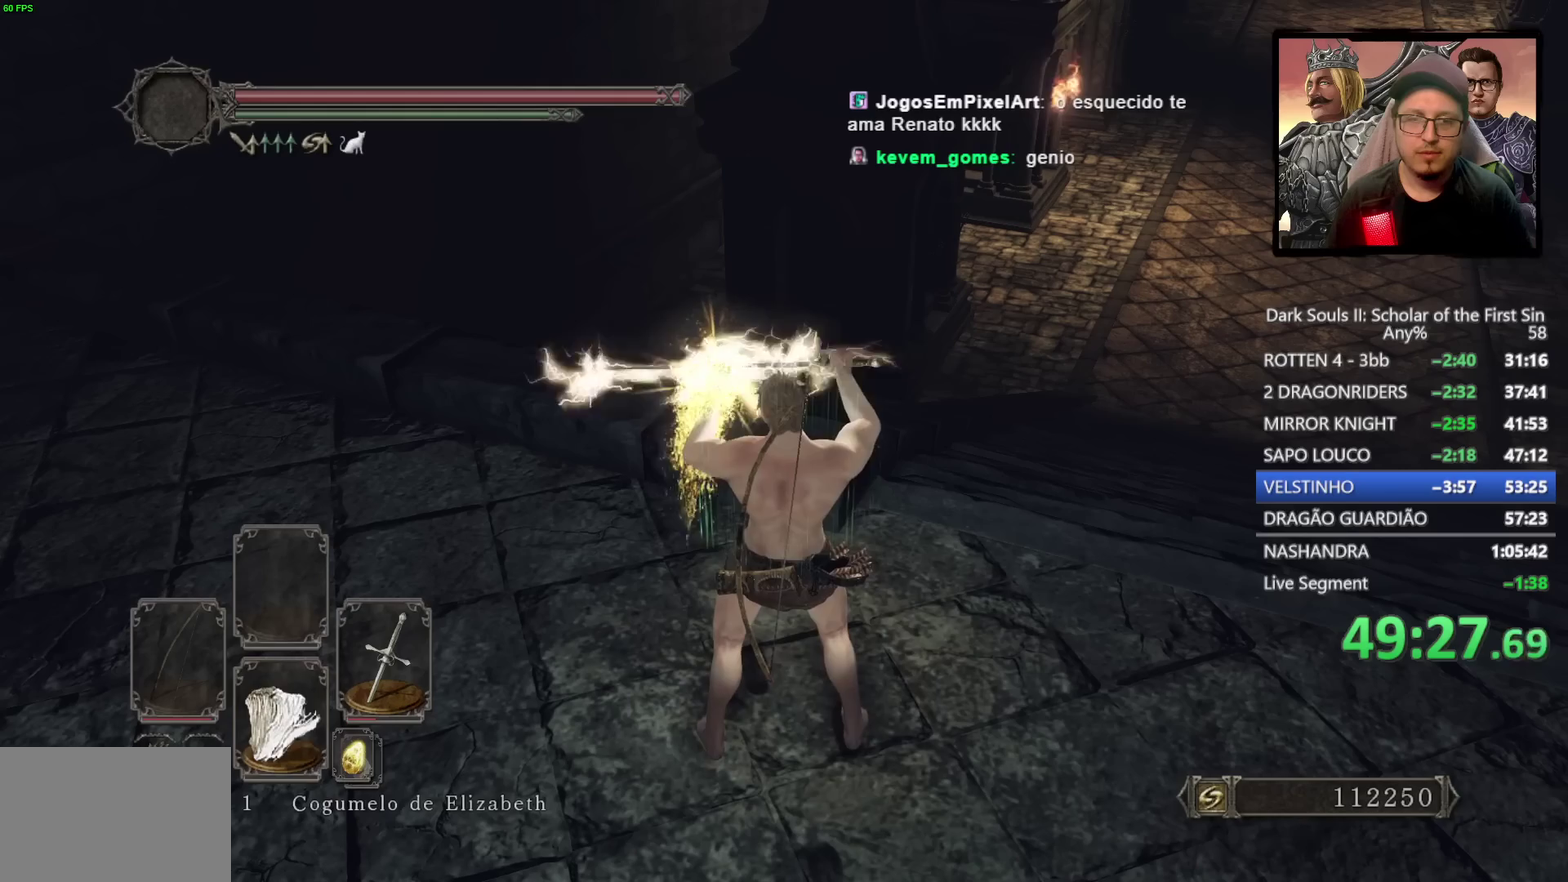
{"buttons": [], "left_stick": "center", "right_stick": "center", "events": [[150, "DPAD_DOWN", "down"], [250, "DPAD_DOWN", "up"]]}
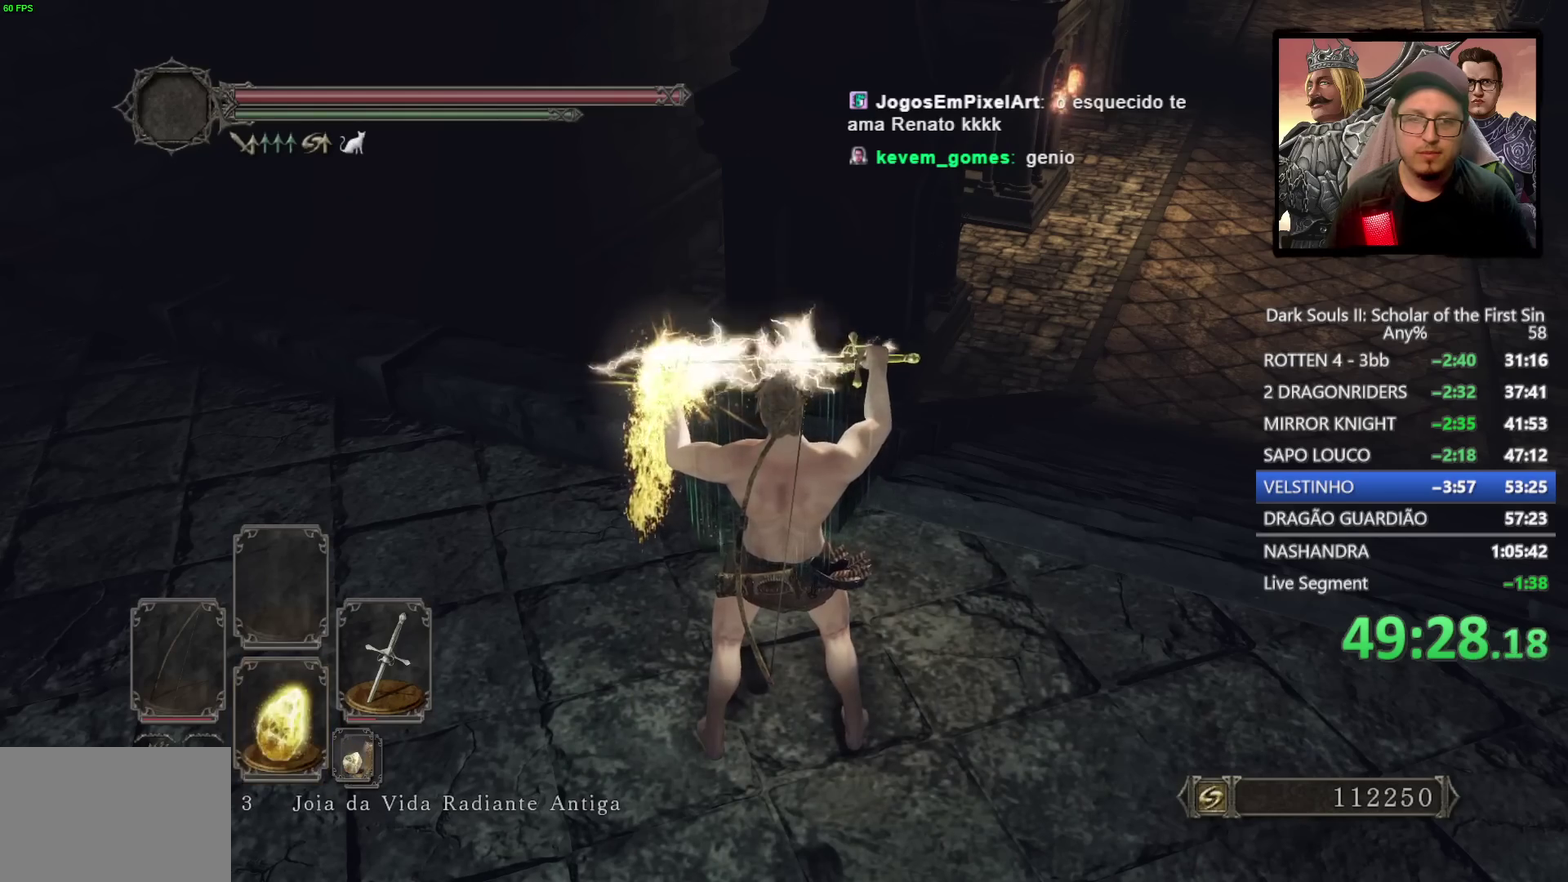
{"buttons": ["DPAD_DOWN"], "left_stick": "center", "right_stick": "center", "events": [[17, "DPAD_DOWN", "down"], [117, "DPAD_DOWN", "up"], [467, "DPAD_DOWN", "down"]]}
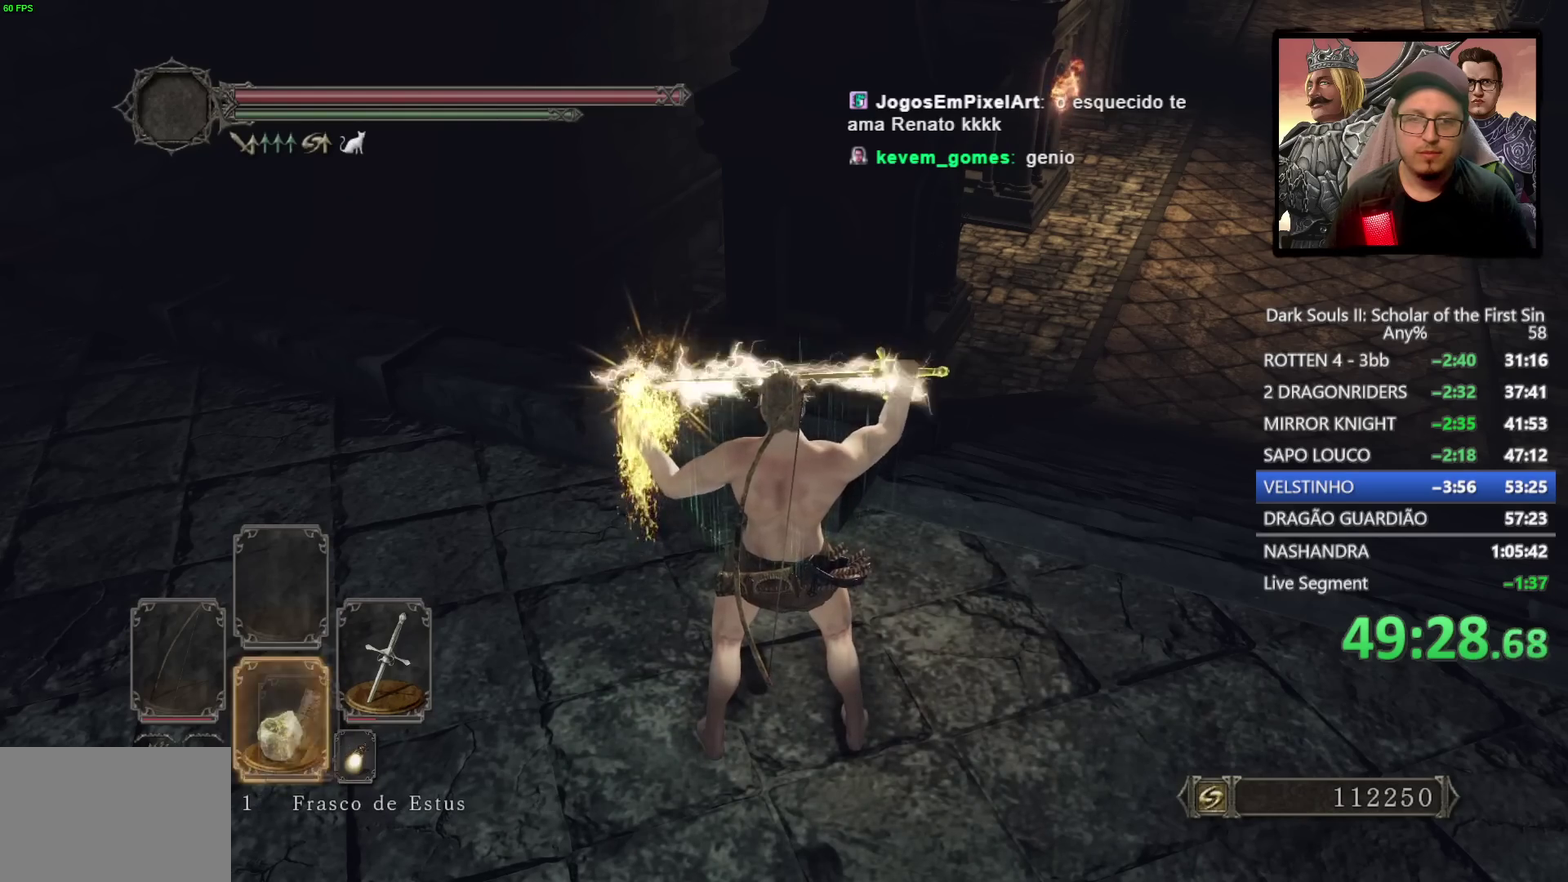
{"buttons": [], "left_stick": "center", "right_stick": "center", "events": [[67, "DPAD_DOWN", "up"], [183, "DPAD_DOWN", "down"], [283, "DPAD_DOWN", "up"]]}
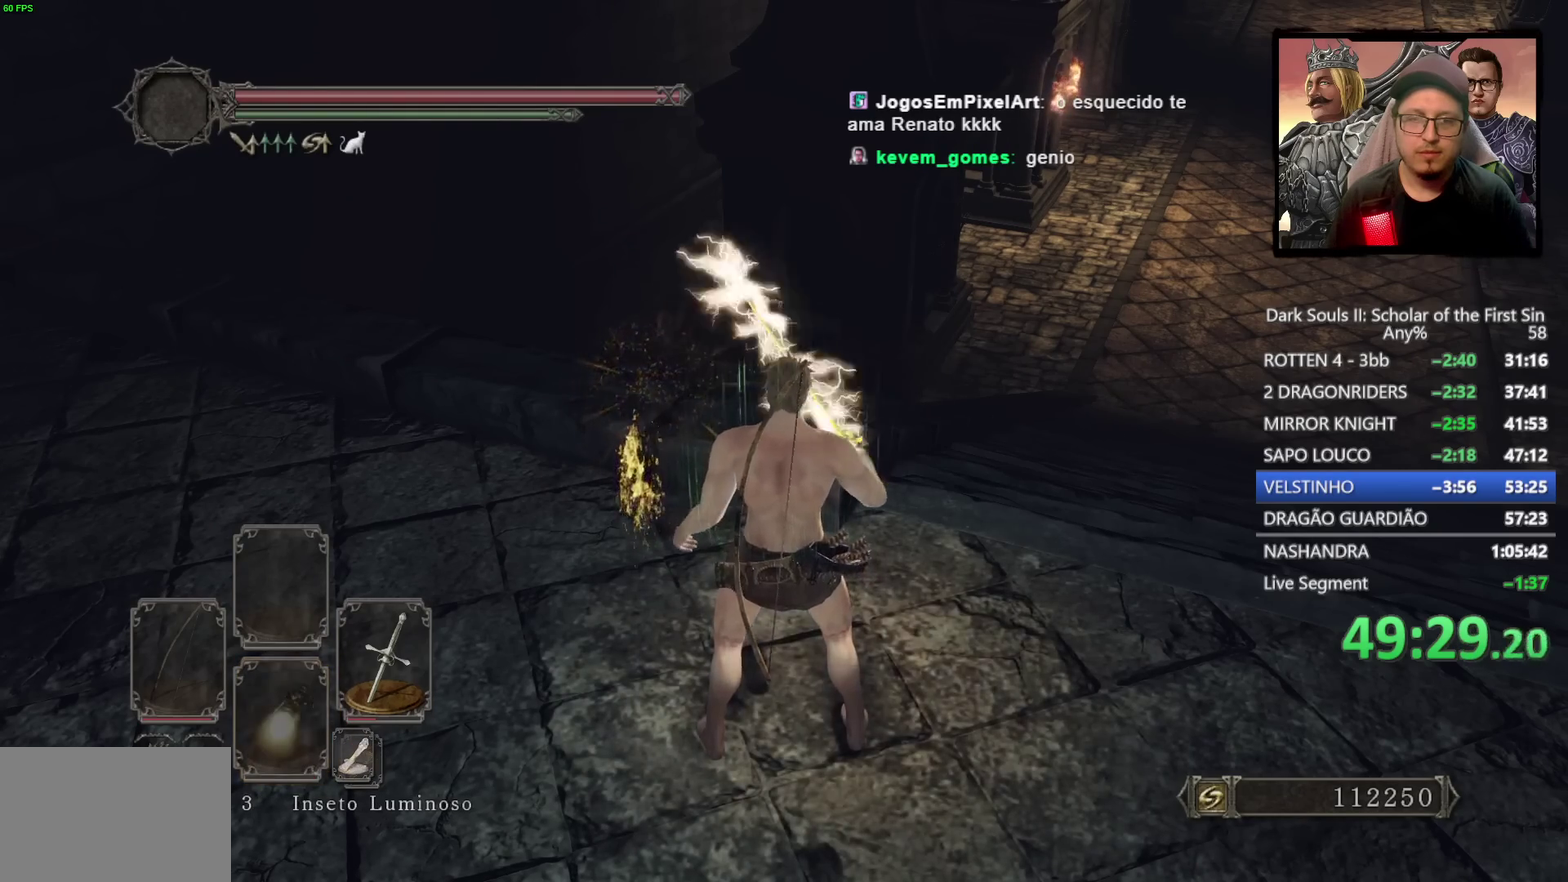
{"buttons": ["CIRCLE"], "left_stick": "up-right", "right_stick": "center", "events": [[150, "left_stick", "up-right"], [250, "CIRCLE", "down"], [300, "left_stick", "down-left"], [367, "CIRCLE", "up"], [450, "CIRCLE", "down"], [500, "left_stick", "up-right"]]}
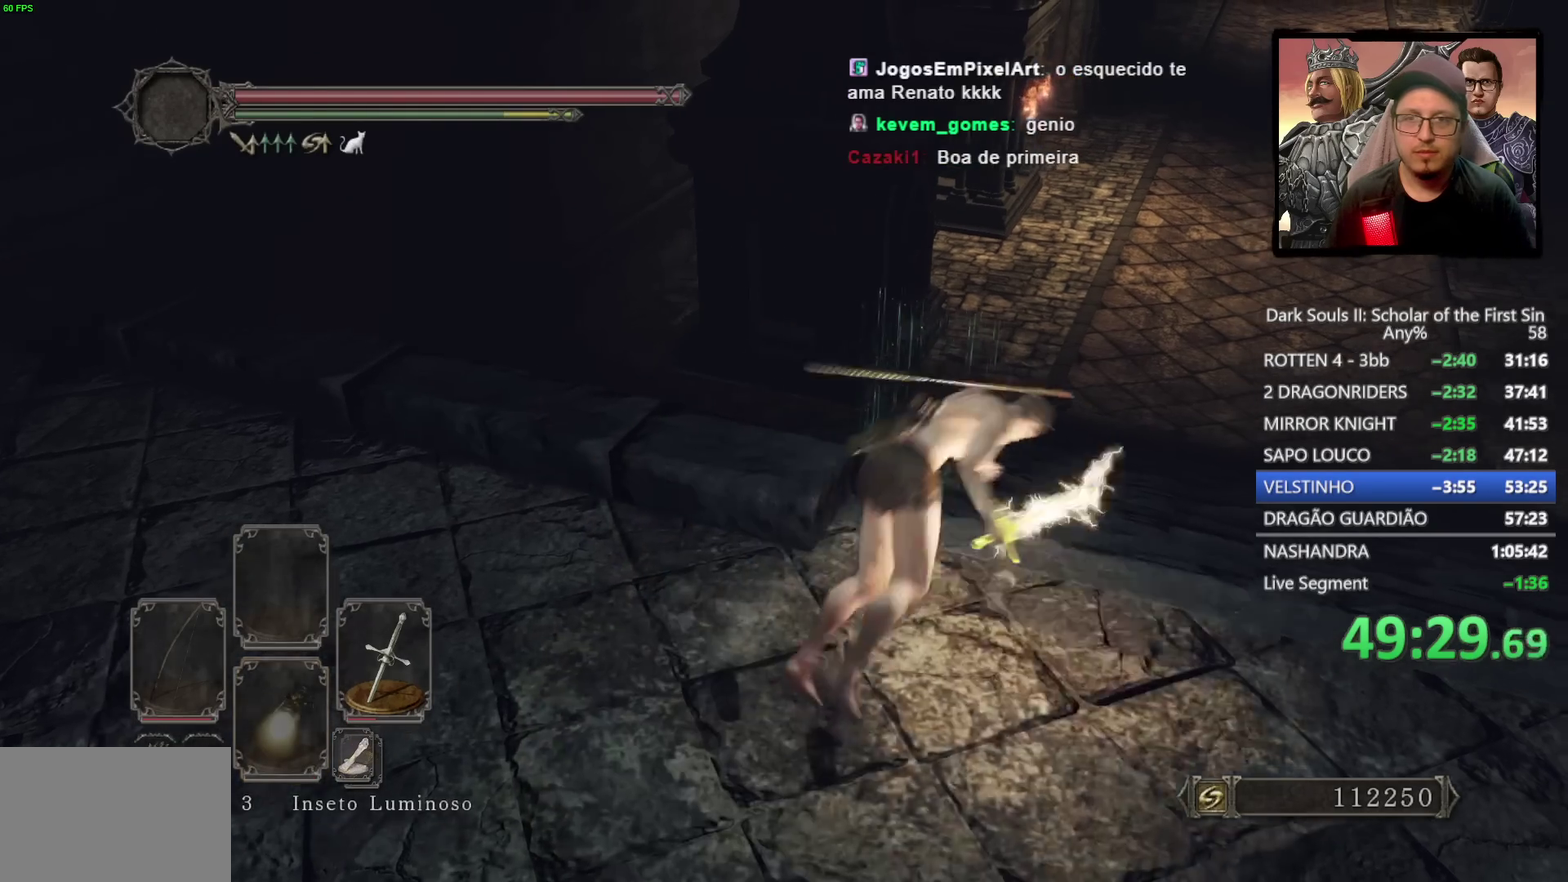
{"buttons": ["CIRCLE"], "left_stick": "up-left", "right_stick": "center", "events": [[67, "CIRCLE", "up"], [200, "left_stick", "up"], [267, "right_stick", "down-left"], [383, "left_stick", "up-left"], [417, "right_stick", "center"], [450, "CIRCLE", "down"]]}
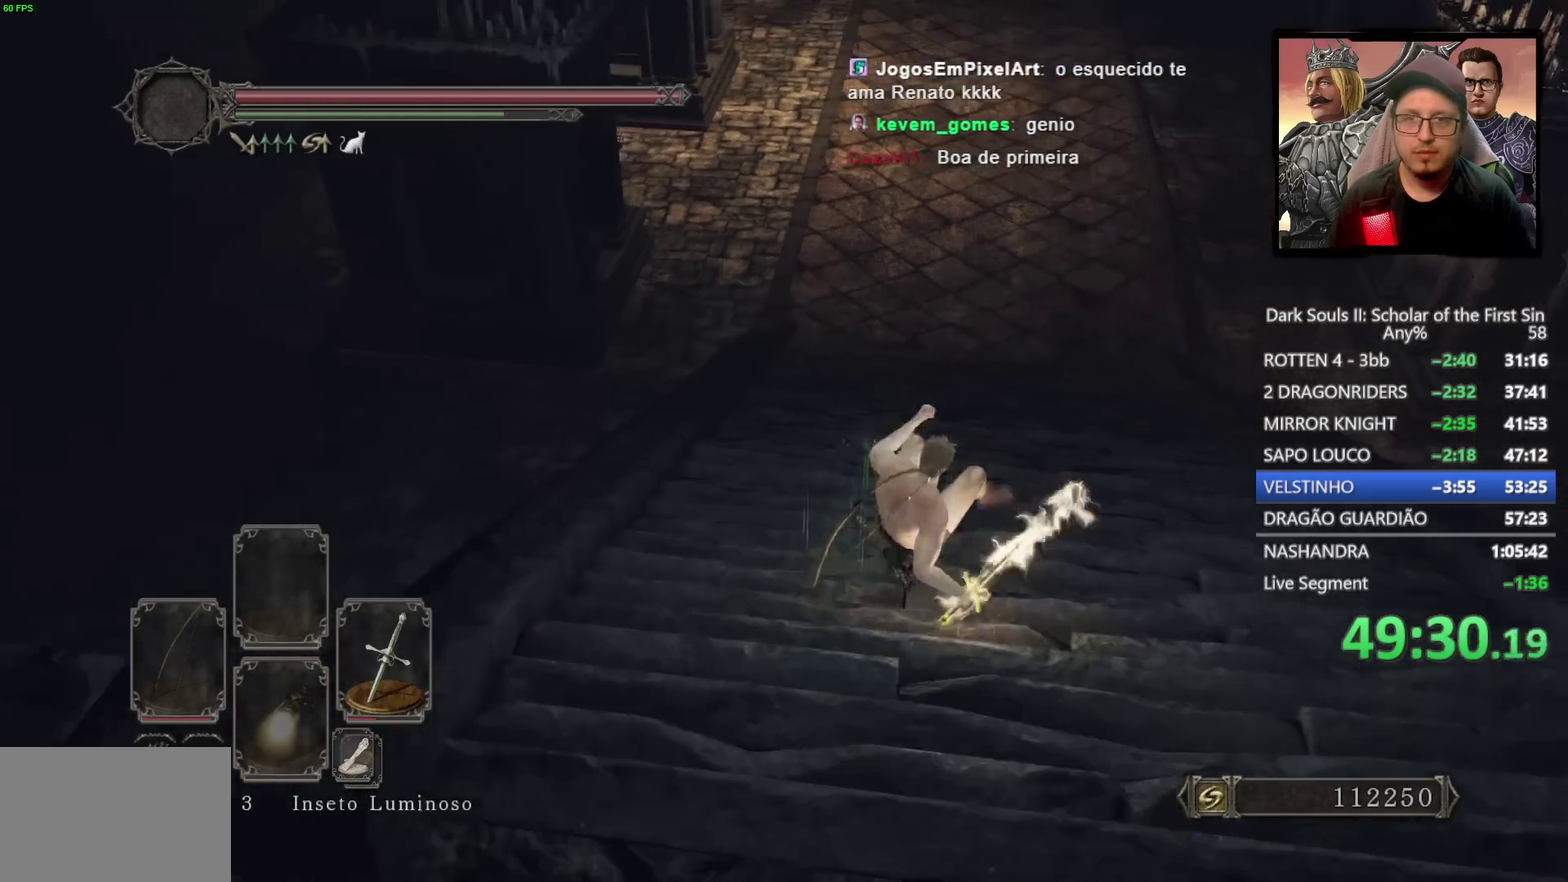
{"buttons": ["CIRCLE"], "left_stick": "up-left", "right_stick": "center"}